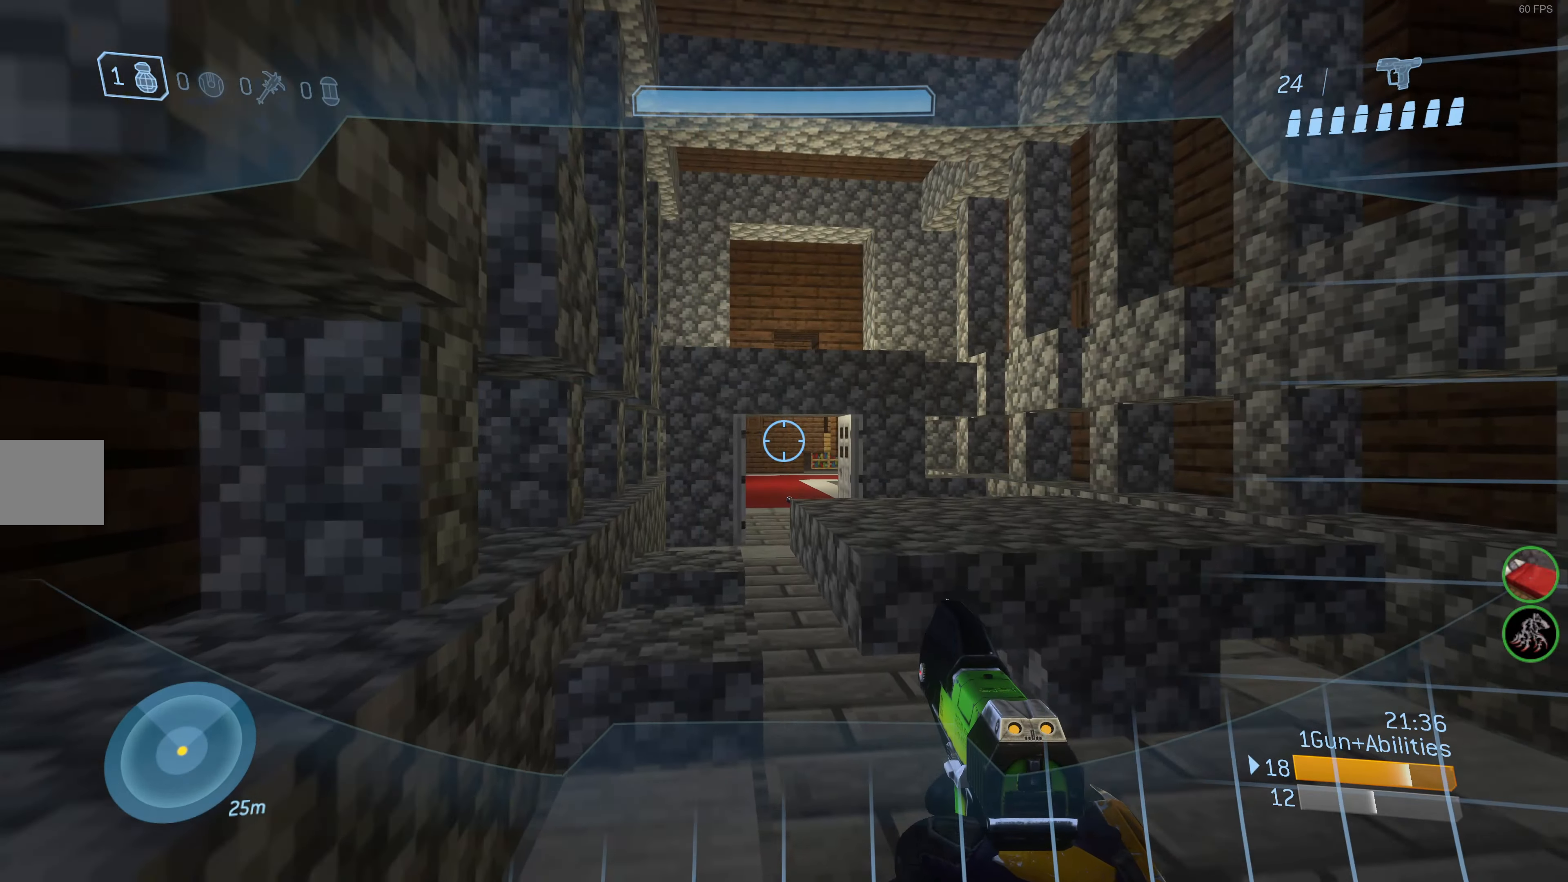
Gameplay with a controller (PlayStation layout); each line is a JSON object with the inputs held at the frame after it. "events" lists button and stick changes between this image and that frame as [ms after this image, input, new state], when the widget could be followed in between.
{"buttons": [], "left_stick": "up", "right_stick": "center", "events": [[83, "CROSS", "up"], [300, "right_stick", "up"], [467, "right_stick", "center"]]}
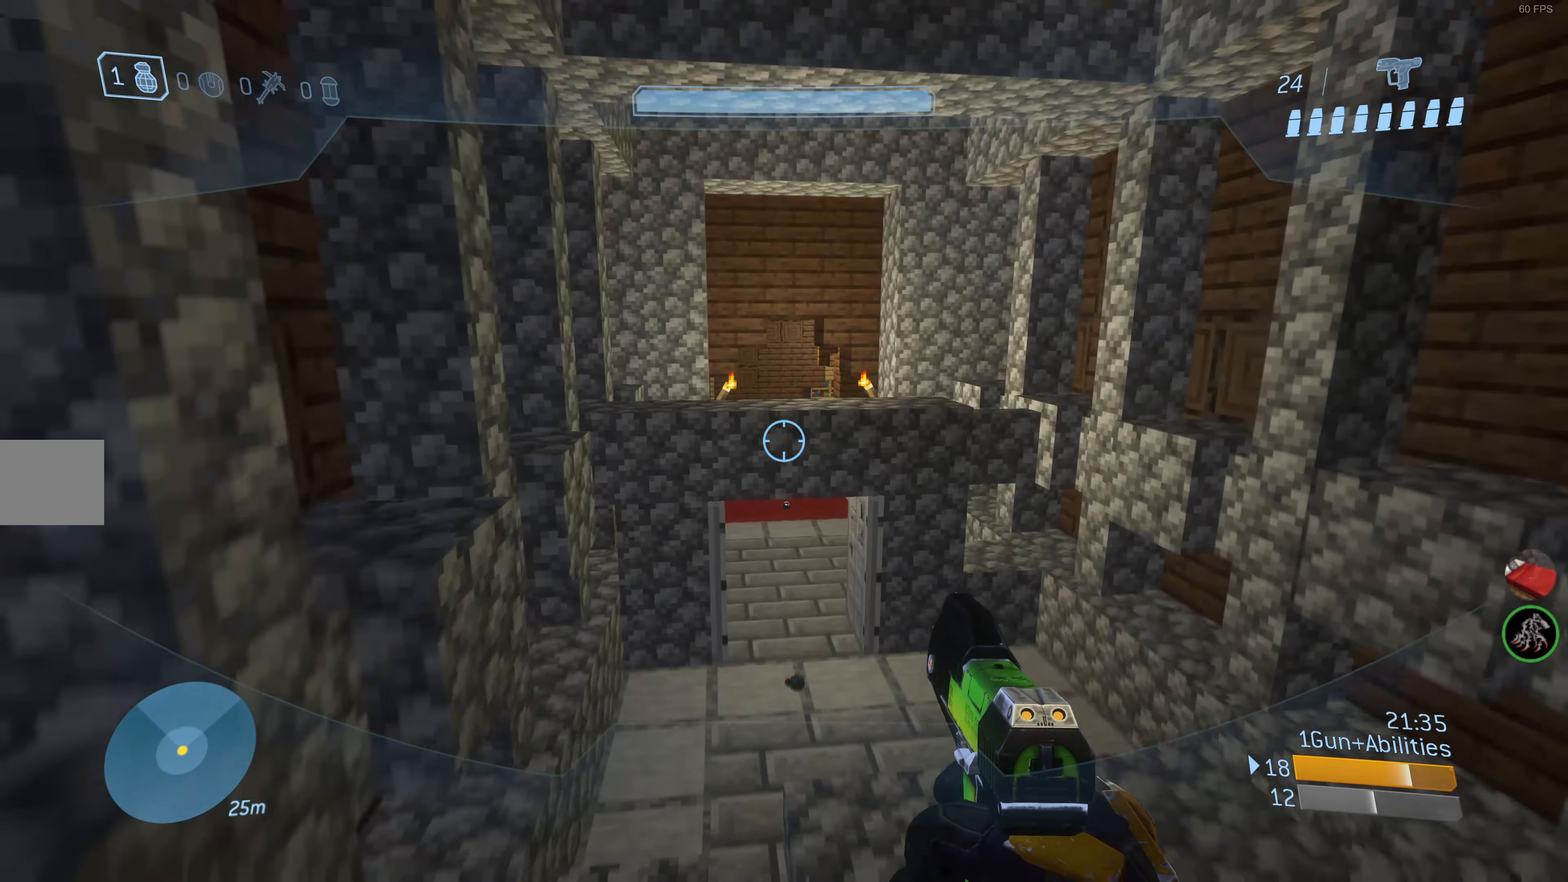
{"buttons": [], "left_stick": "center", "right_stick": "right", "events": [[367, "left_stick", "center"], [417, "right_stick", "right"]]}
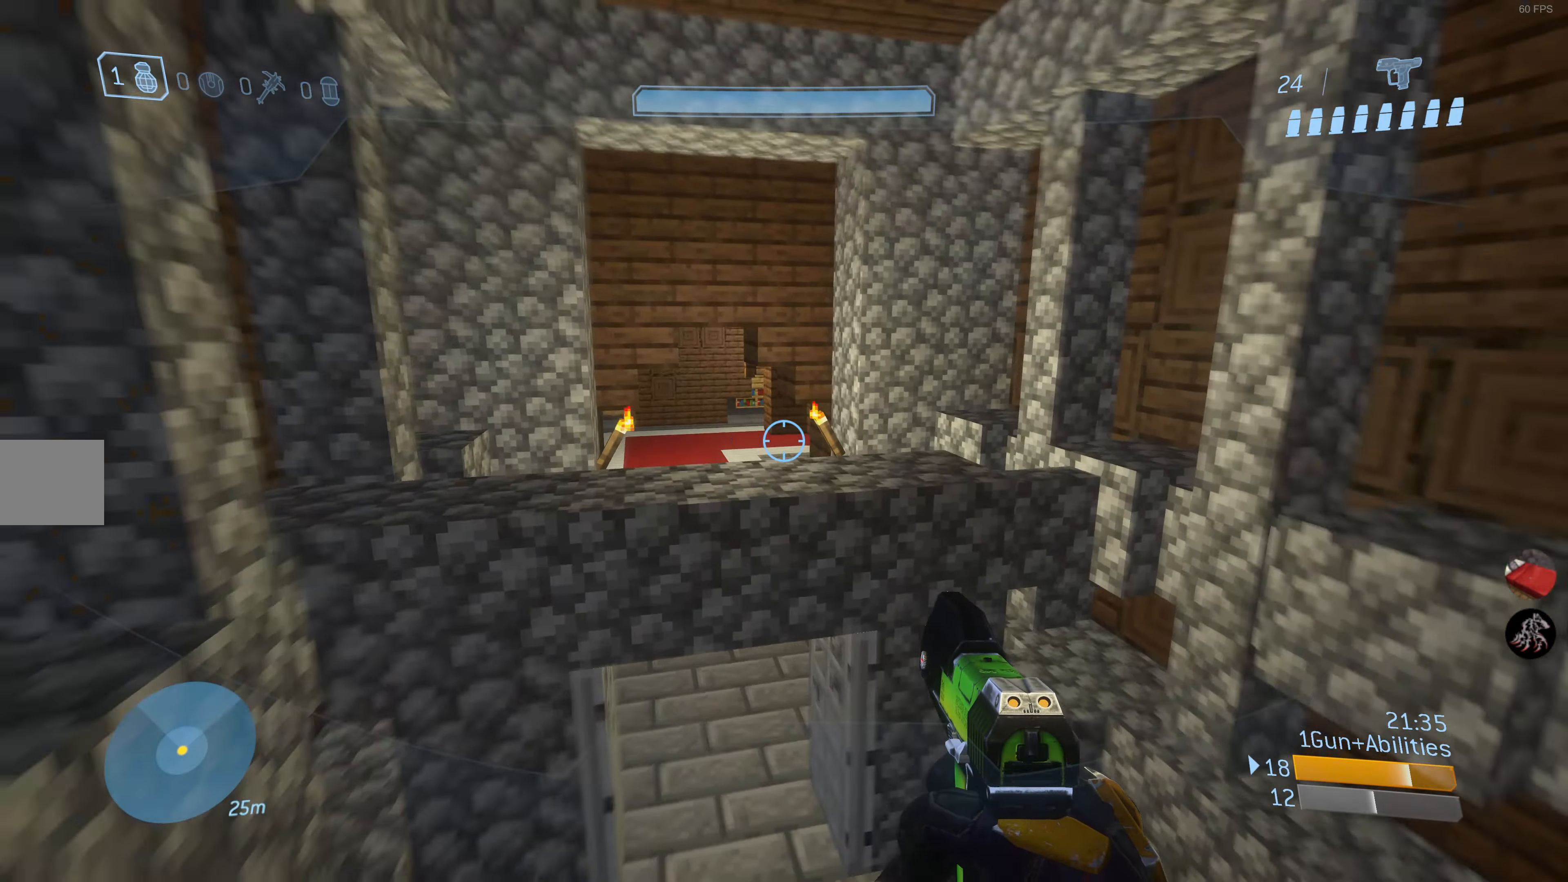
{"buttons": [], "left_stick": "up-left", "right_stick": "left", "events": [[250, "right_stick", "center"], [267, "left_stick", "up-left"], [300, "right_stick", "left"]]}
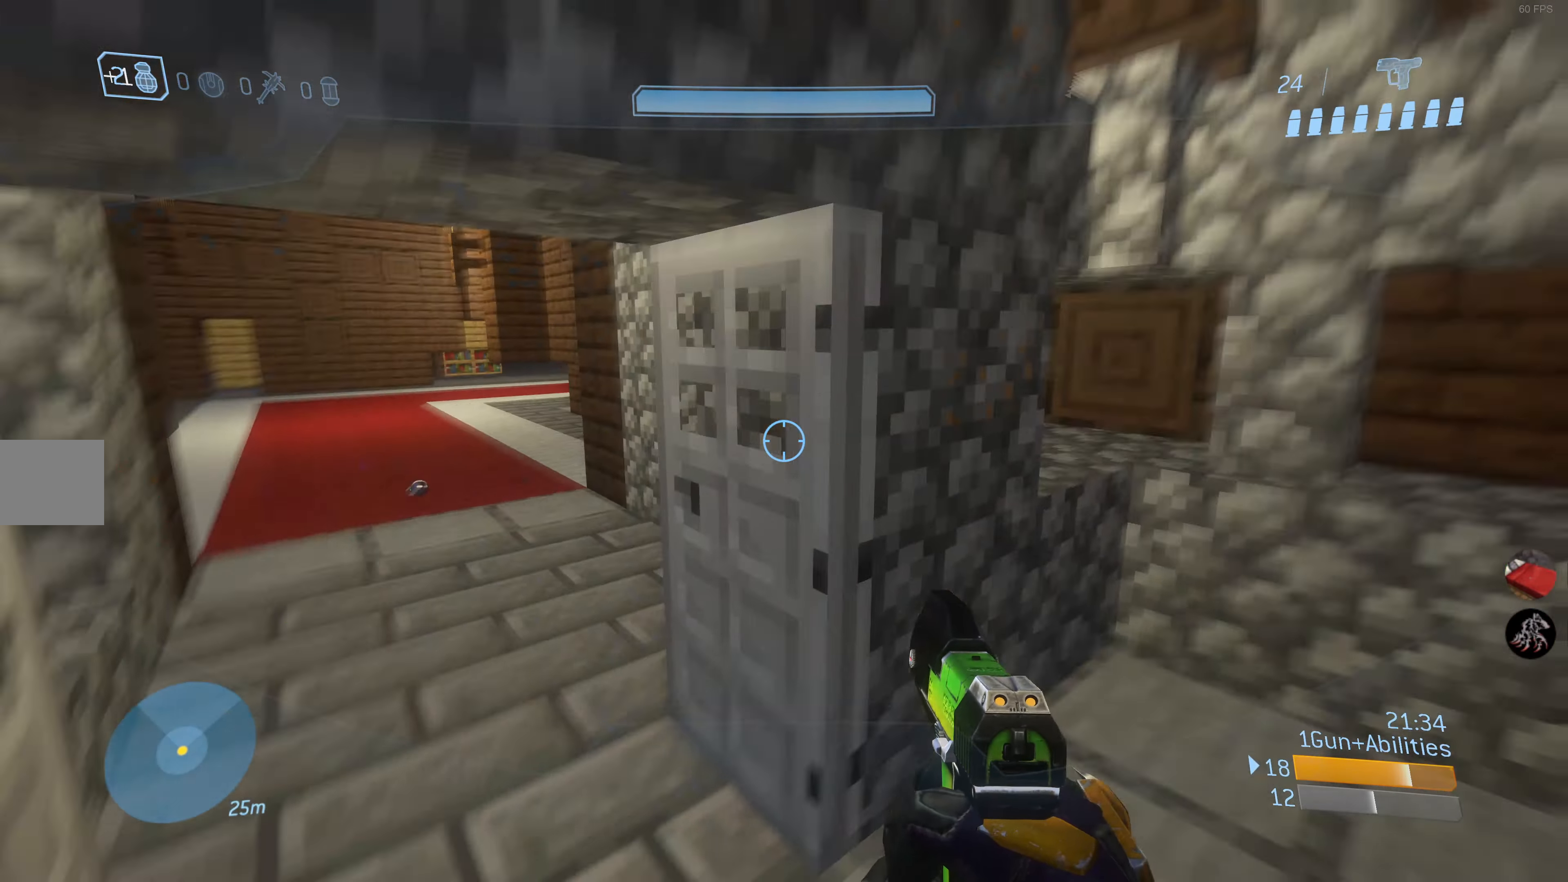
{"buttons": [], "left_stick": "up-left", "right_stick": "center", "events": [[67, "right_stick", "center"]]}
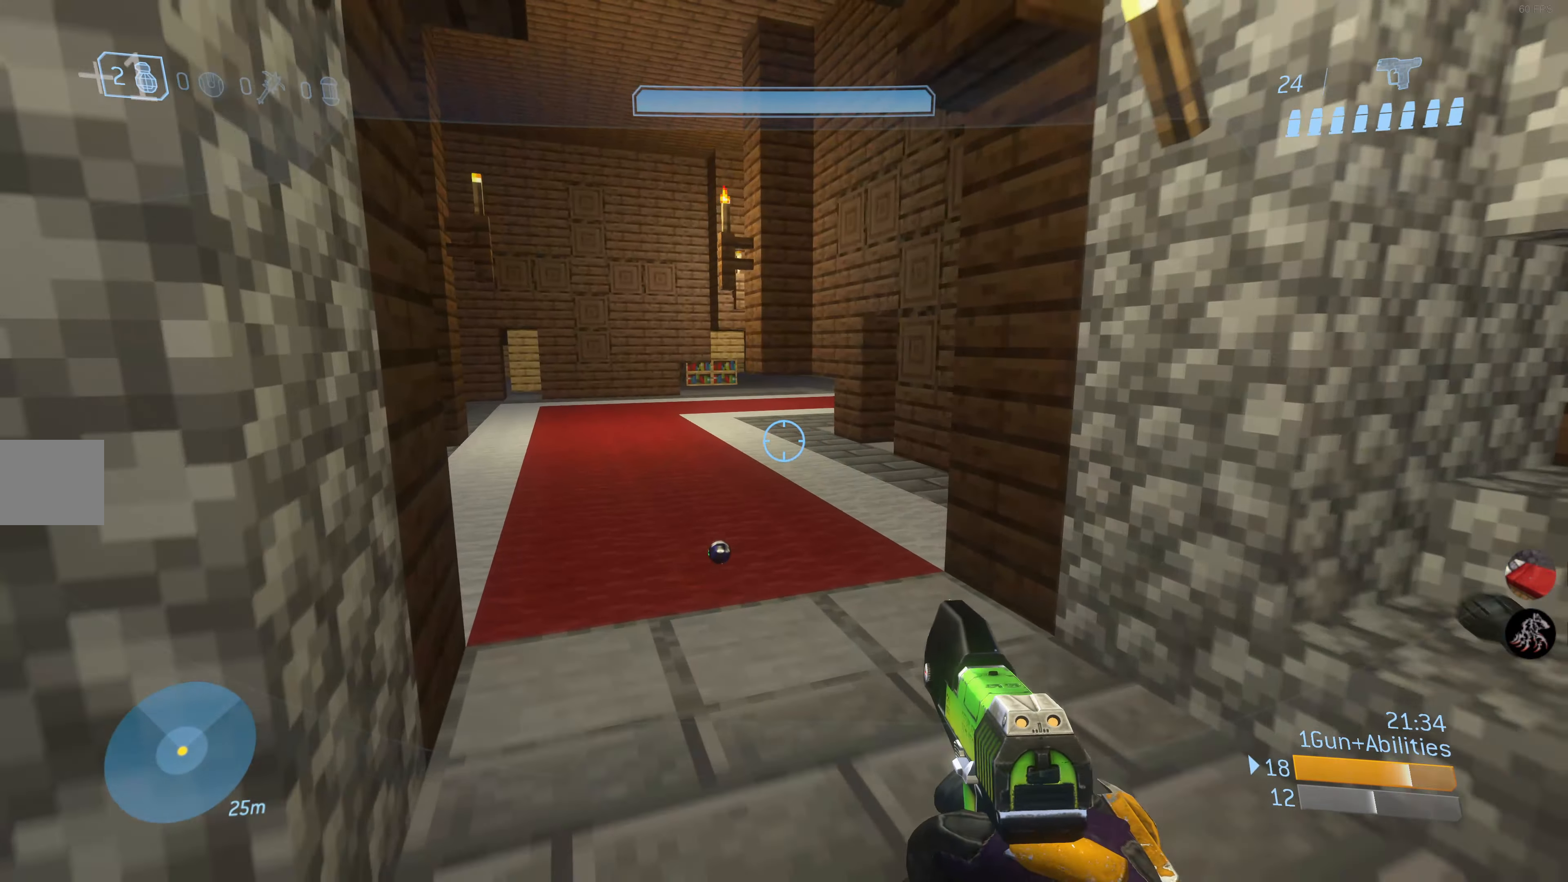
{"buttons": [], "left_stick": "up-left", "right_stick": "center", "events": []}
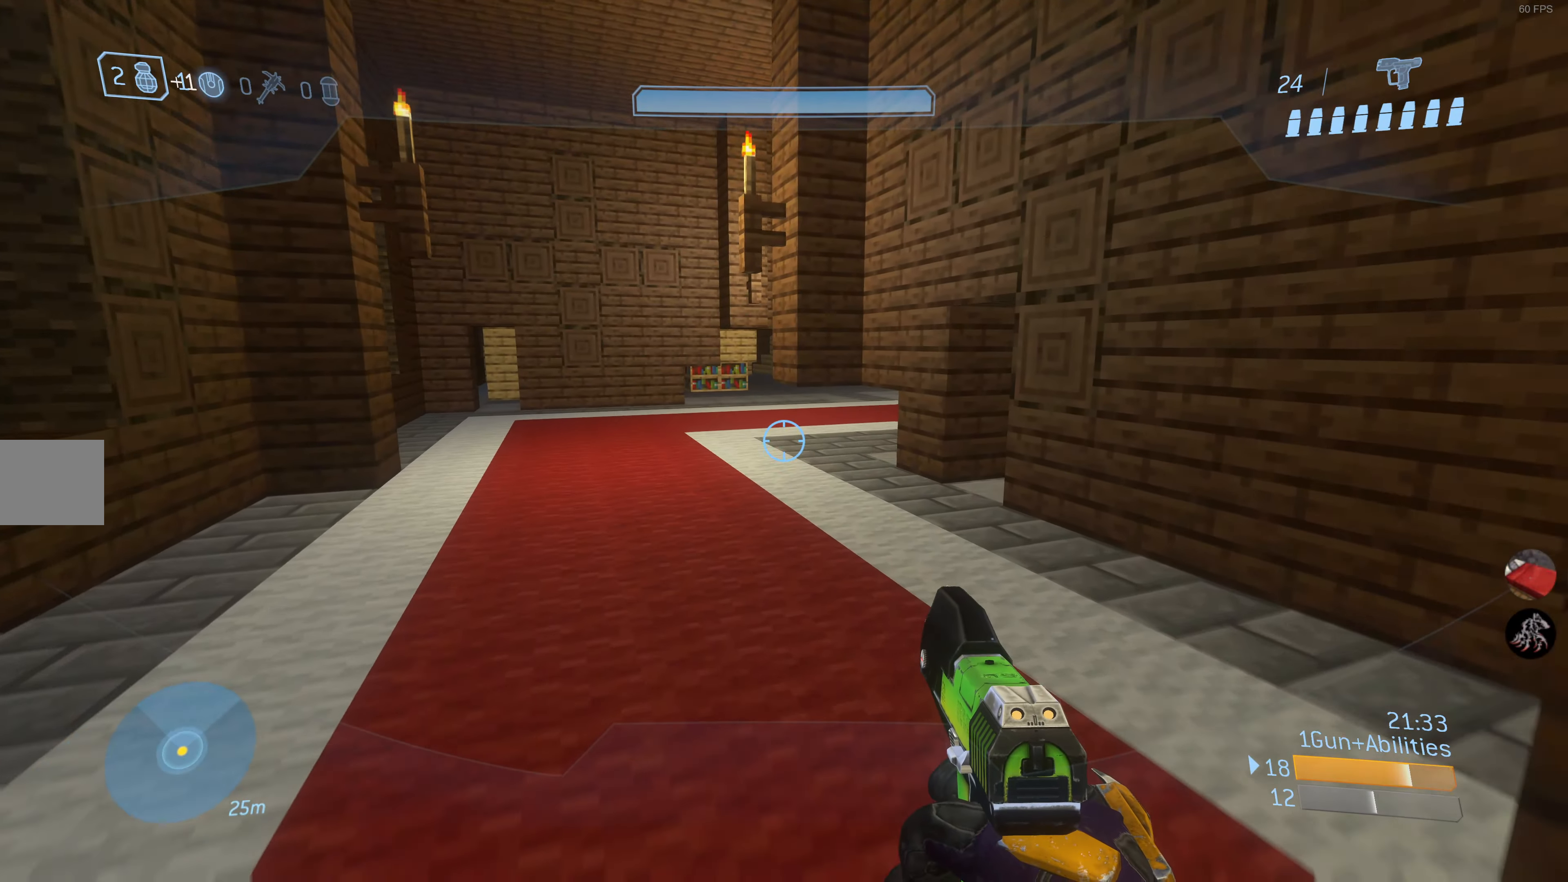
{"buttons": [], "left_stick": "up-left", "right_stick": "down-right", "events": [[50, "DPAD_RIGHT", "down"], [133, "DPAD_RIGHT", "up"], [450, "right_stick", "down-right"]]}
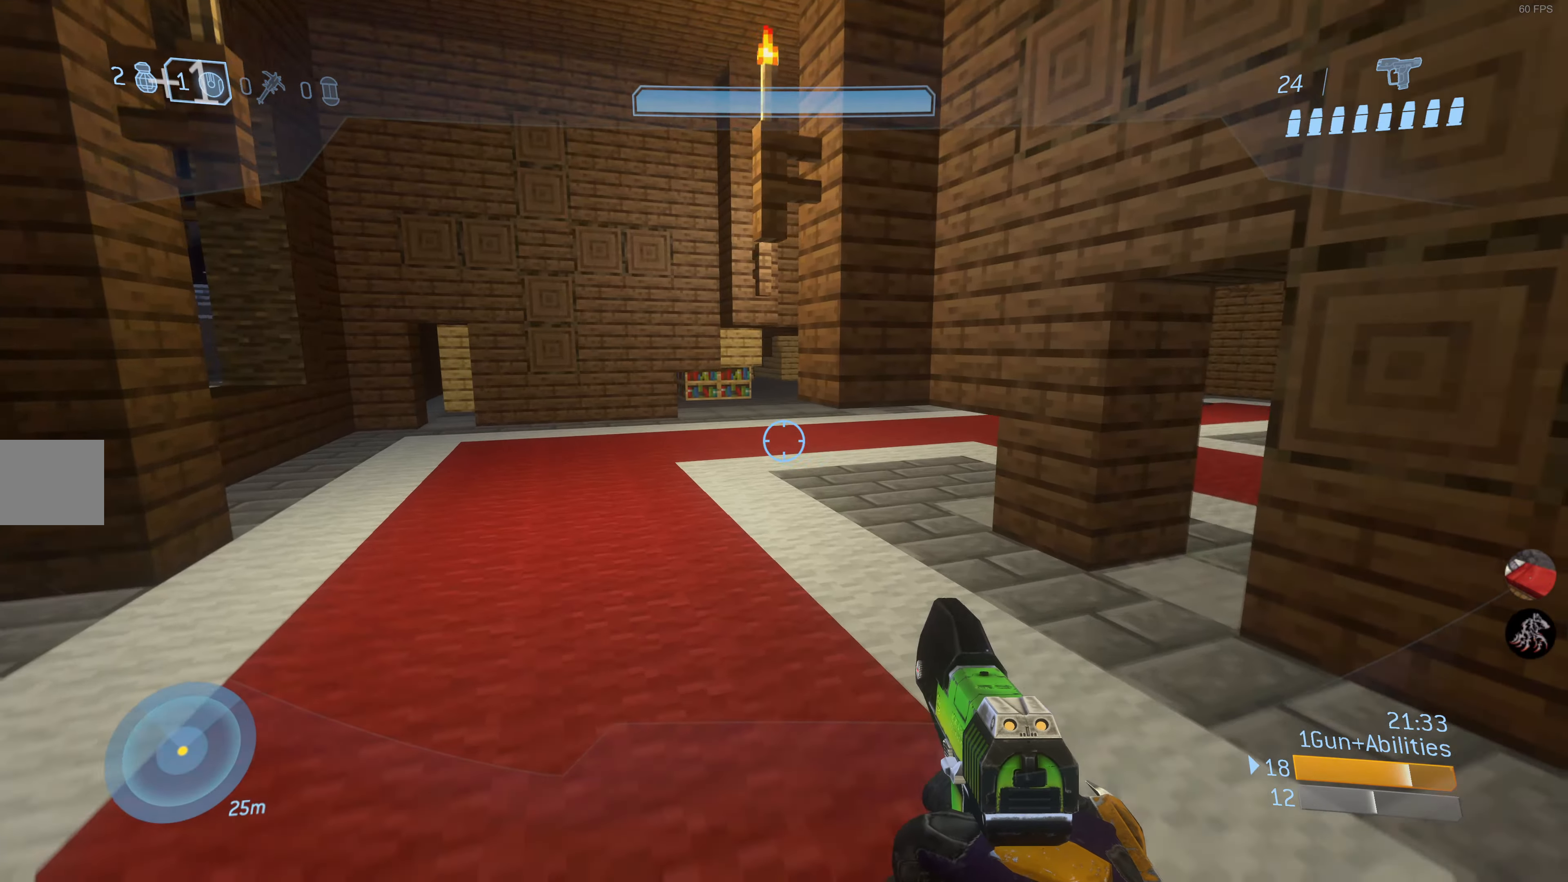
{"buttons": [], "left_stick": "up-left", "right_stick": "right", "events": [[150, "right_stick", "center"], [467, "right_stick", "right"]]}
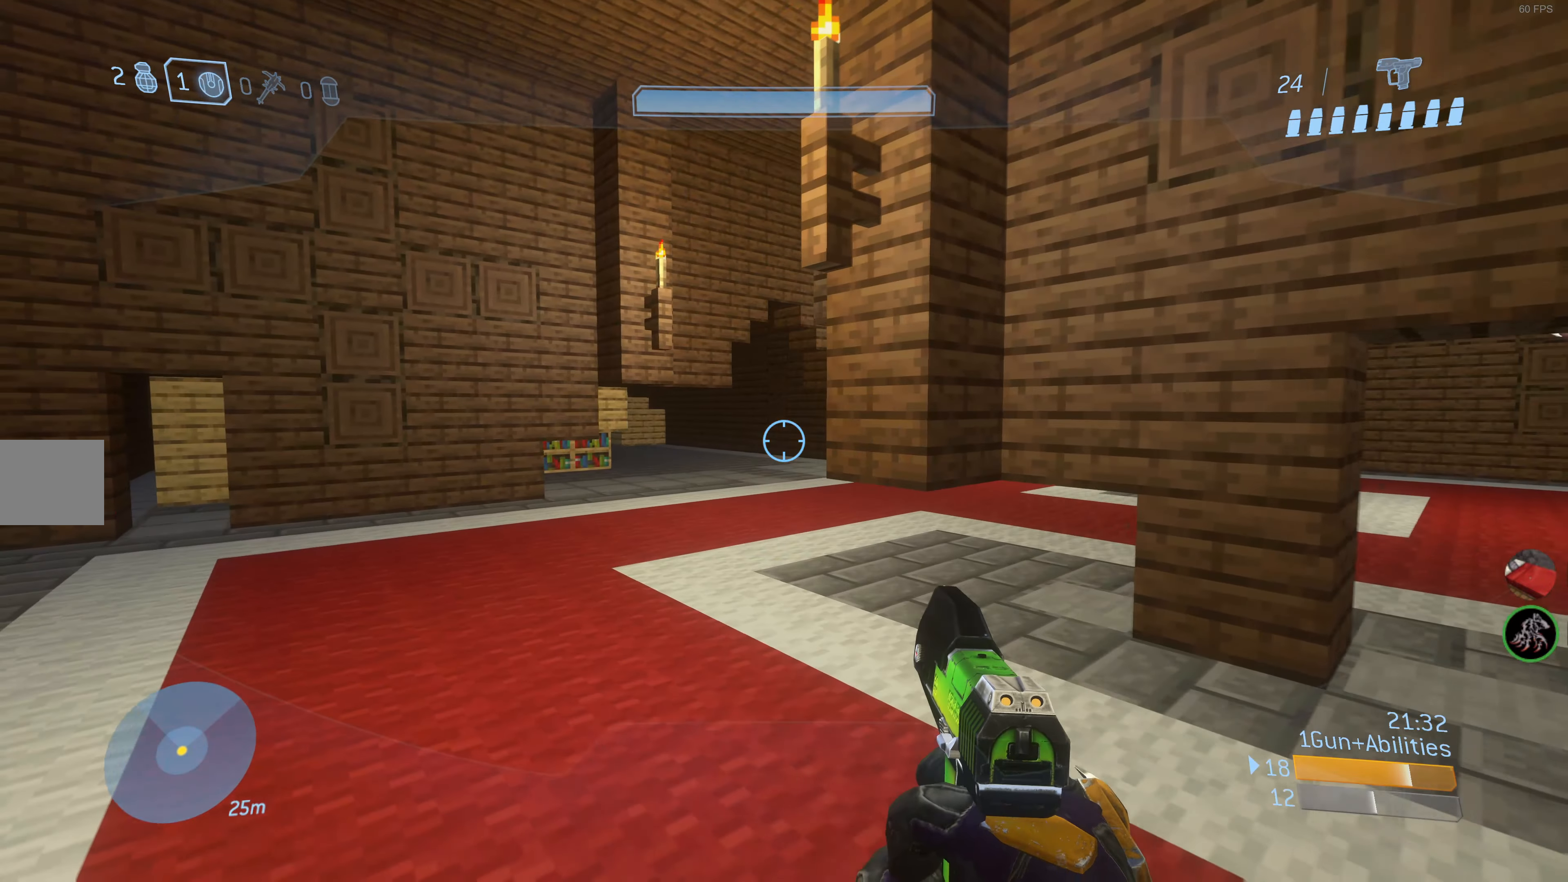
{"buttons": [], "left_stick": "up-left", "right_stick": "right", "events": []}
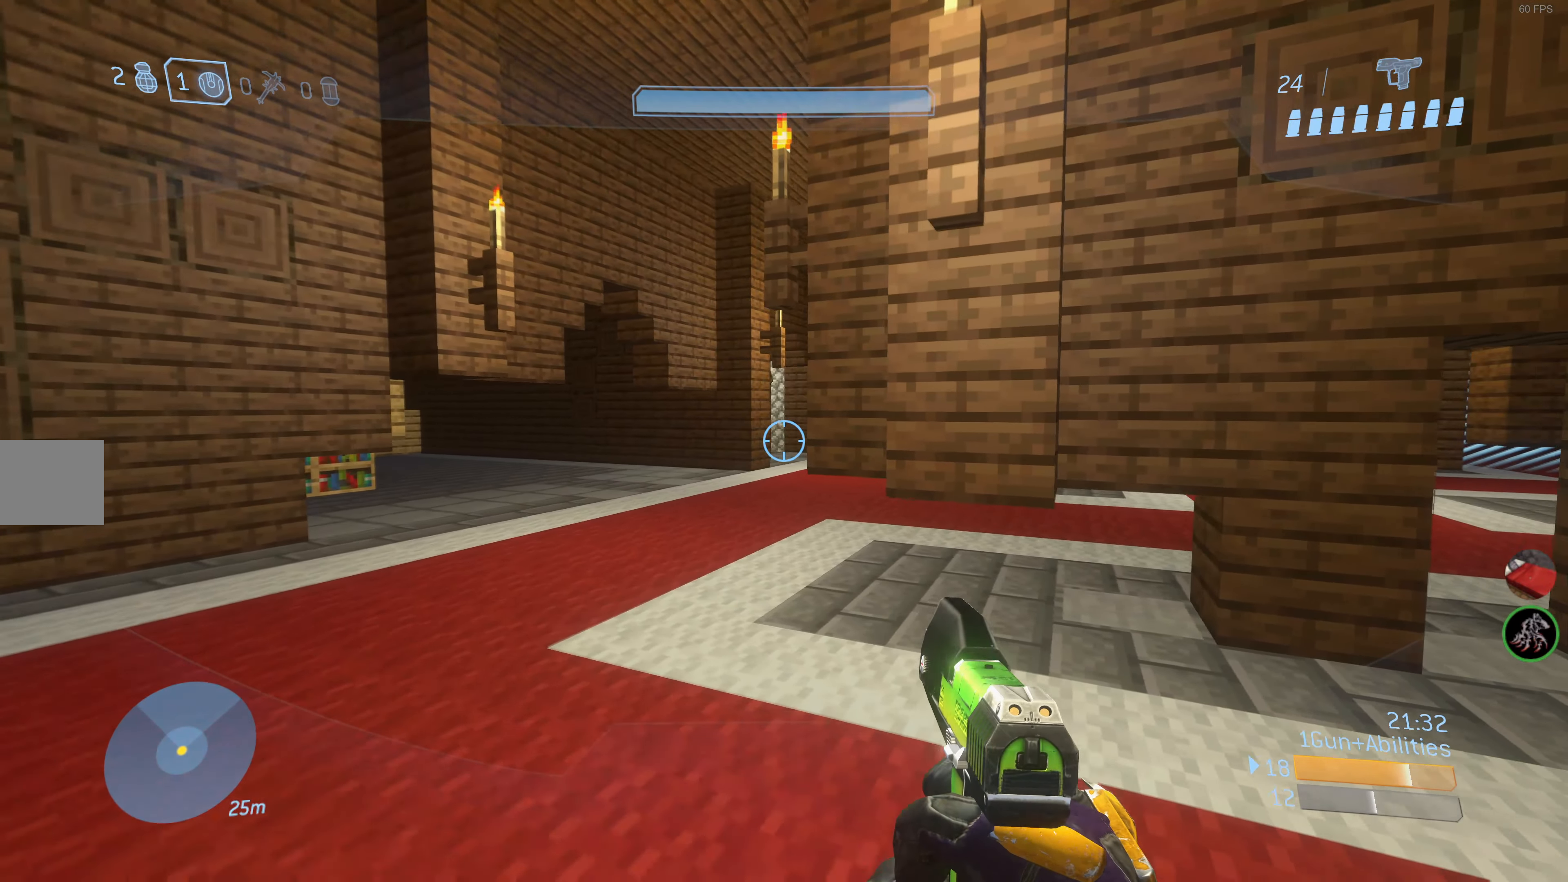
{"buttons": [], "left_stick": "up-left", "right_stick": "right", "events": []}
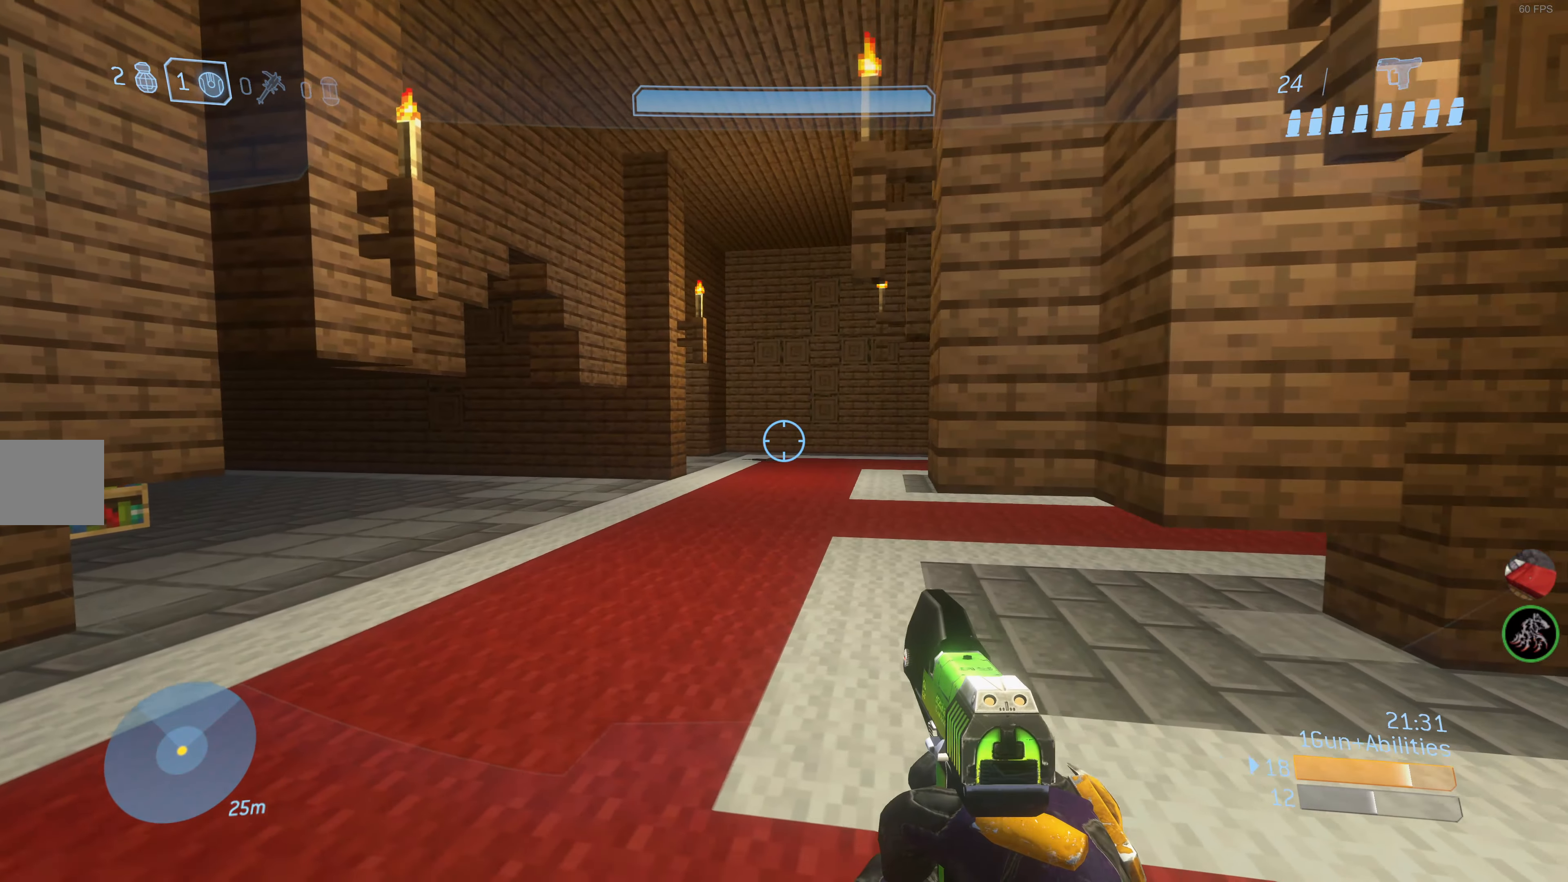
{"buttons": [], "left_stick": "up-left", "right_stick": "right", "events": []}
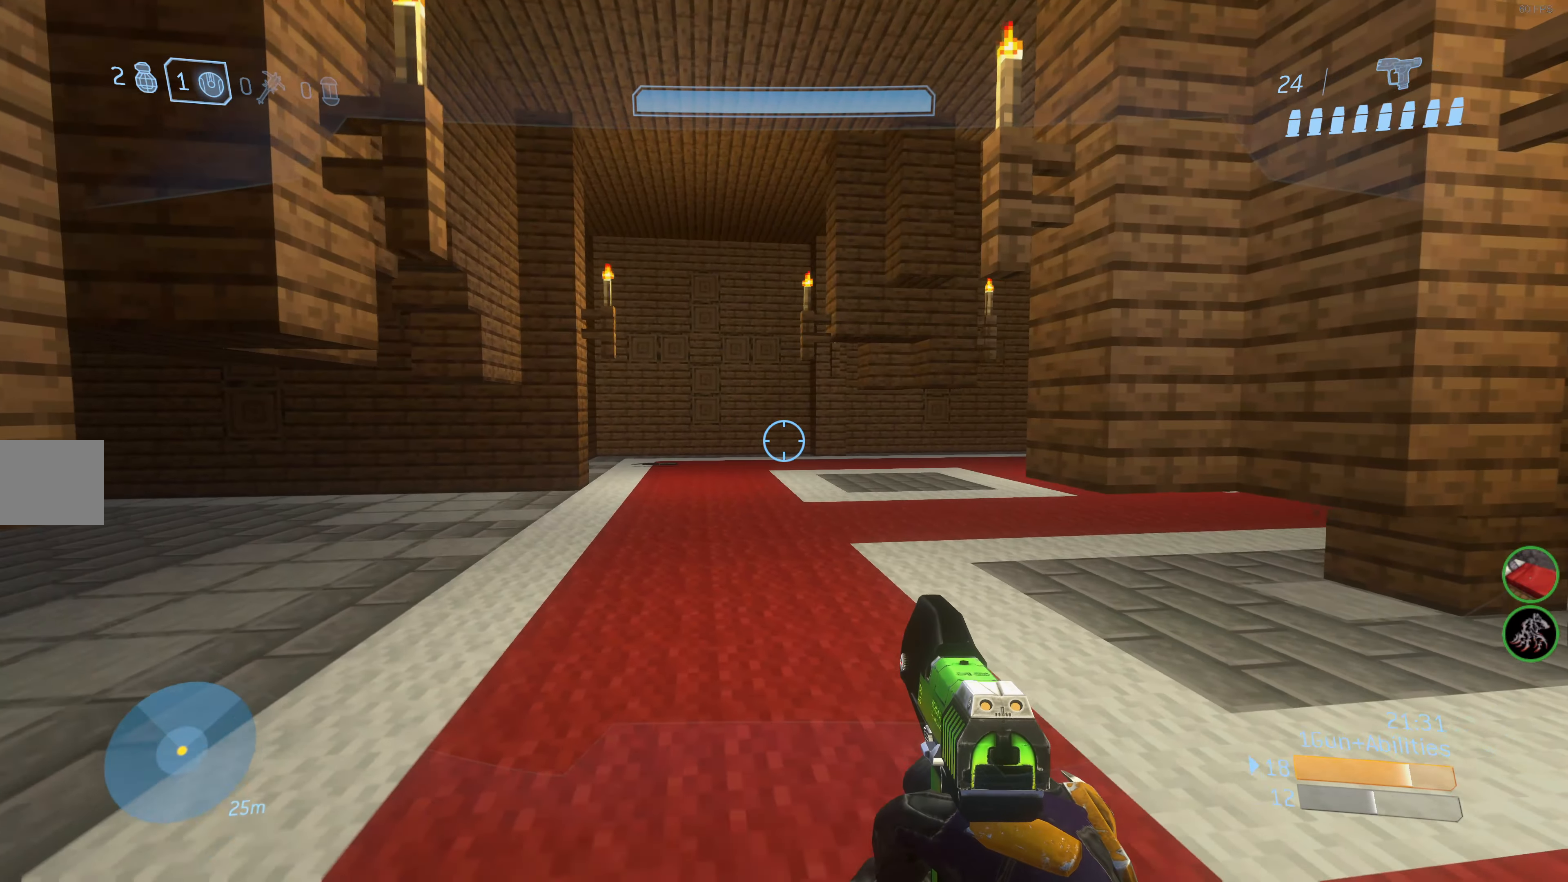
{"buttons": [], "left_stick": "up-left", "right_stick": "right", "events": []}
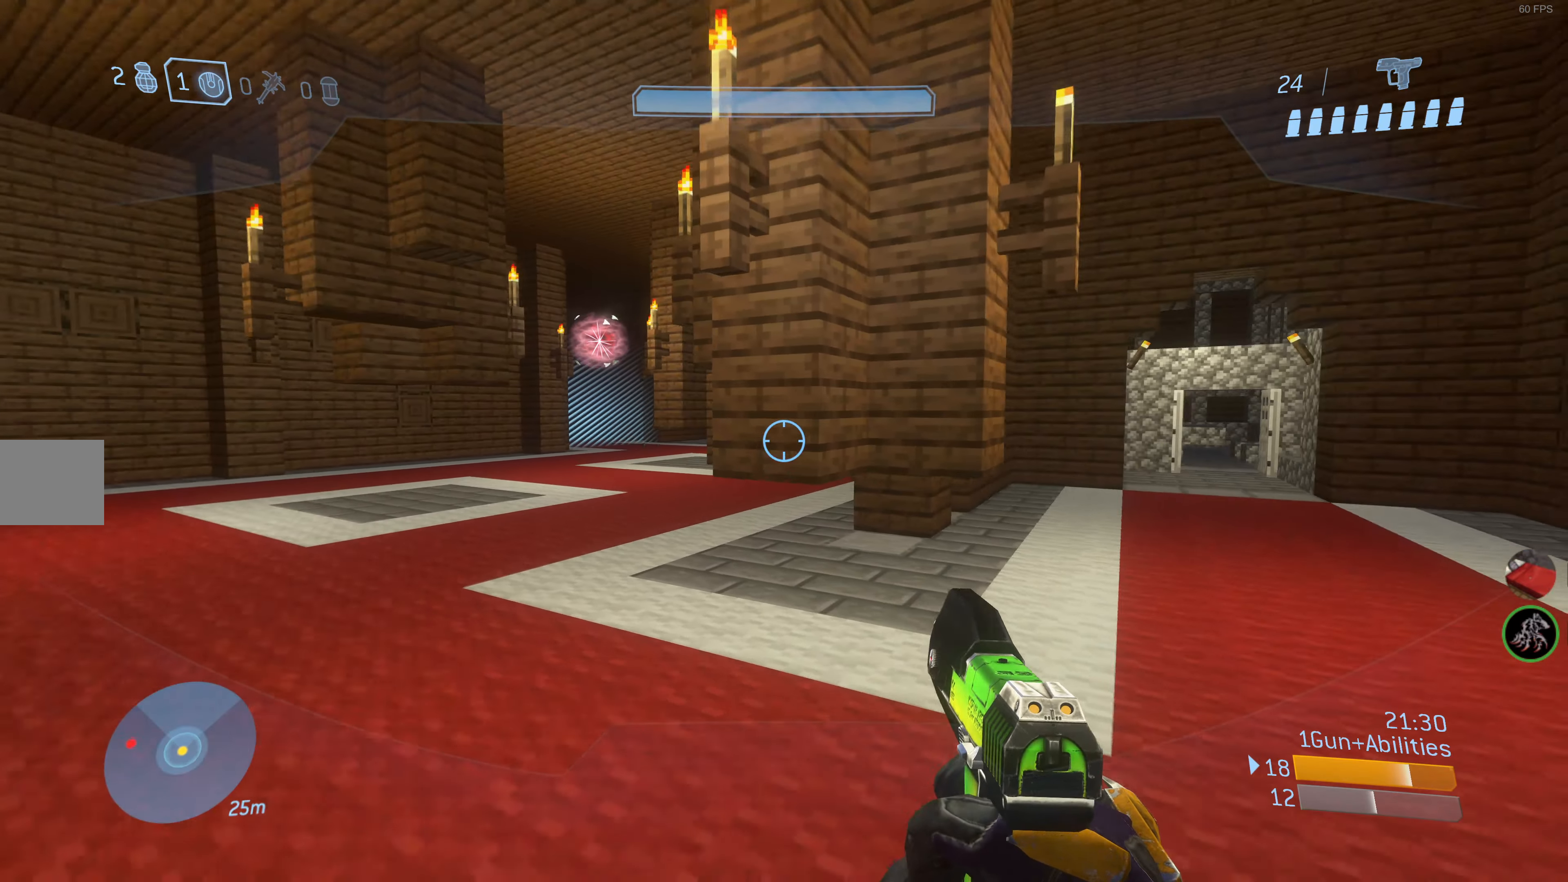
{"buttons": [], "left_stick": "left", "right_stick": "up-right", "events": [[84, "right_stick", "center"], [184, "CROSS", "down"], [267, "left_stick", "left"], [284, "CROSS", "up"], [467, "right_stick", "up-right"]]}
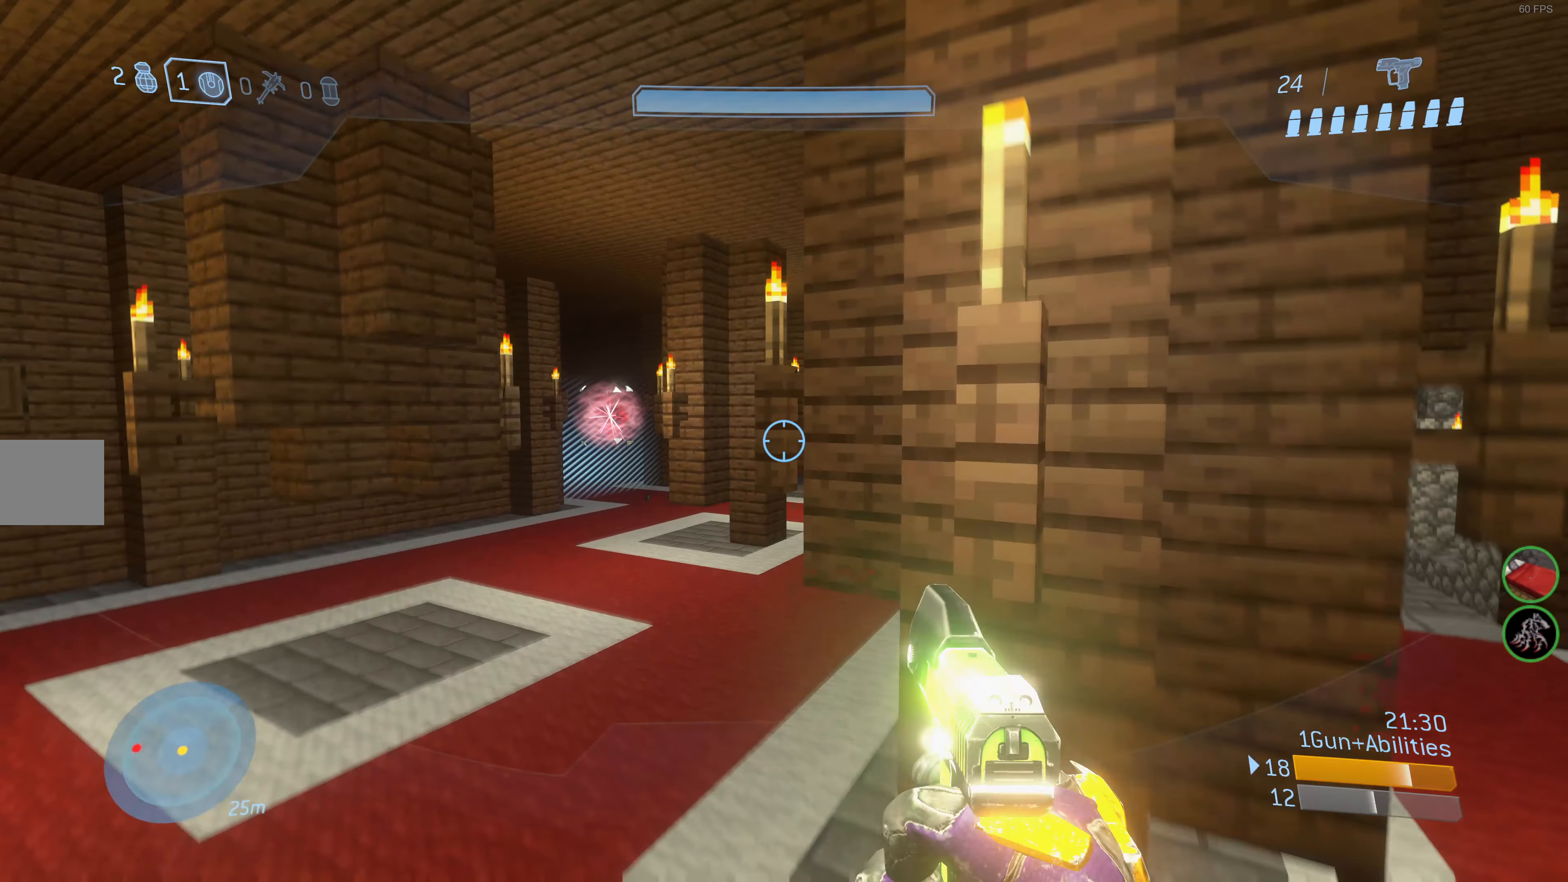
{"buttons": ["L3"], "left_stick": "left", "right_stick": "center", "events": [[34, "L3", "down"], [150, "right_stick", "center"]]}
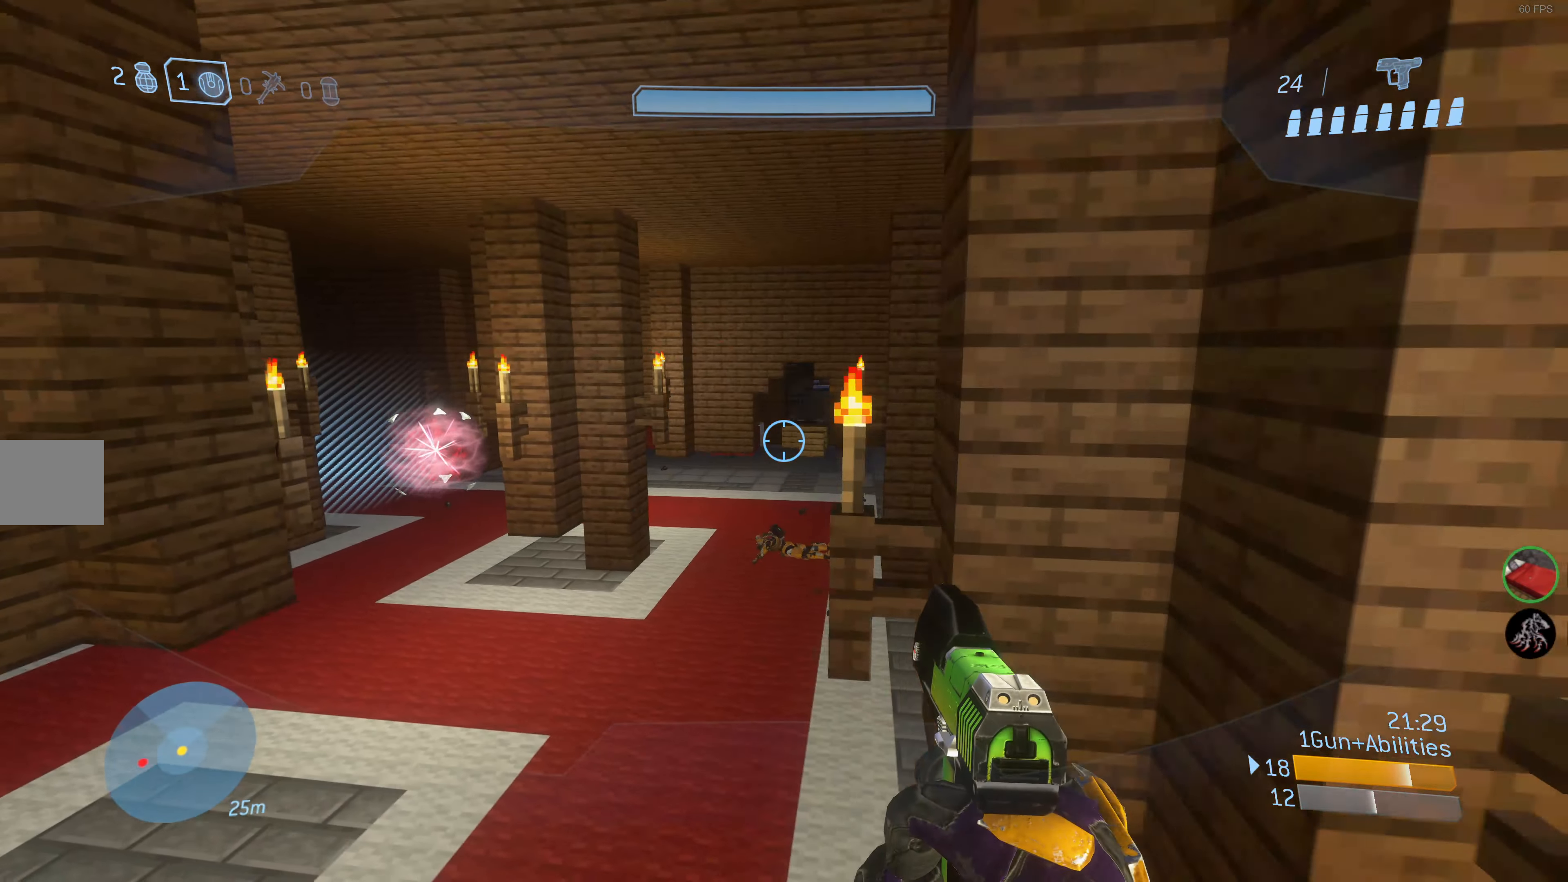
{"buttons": [], "left_stick": "up-left", "right_stick": "left", "events": [[250, "right_stick", "left"], [333, "L3", "up"], [366, "left_stick", "up-left"]]}
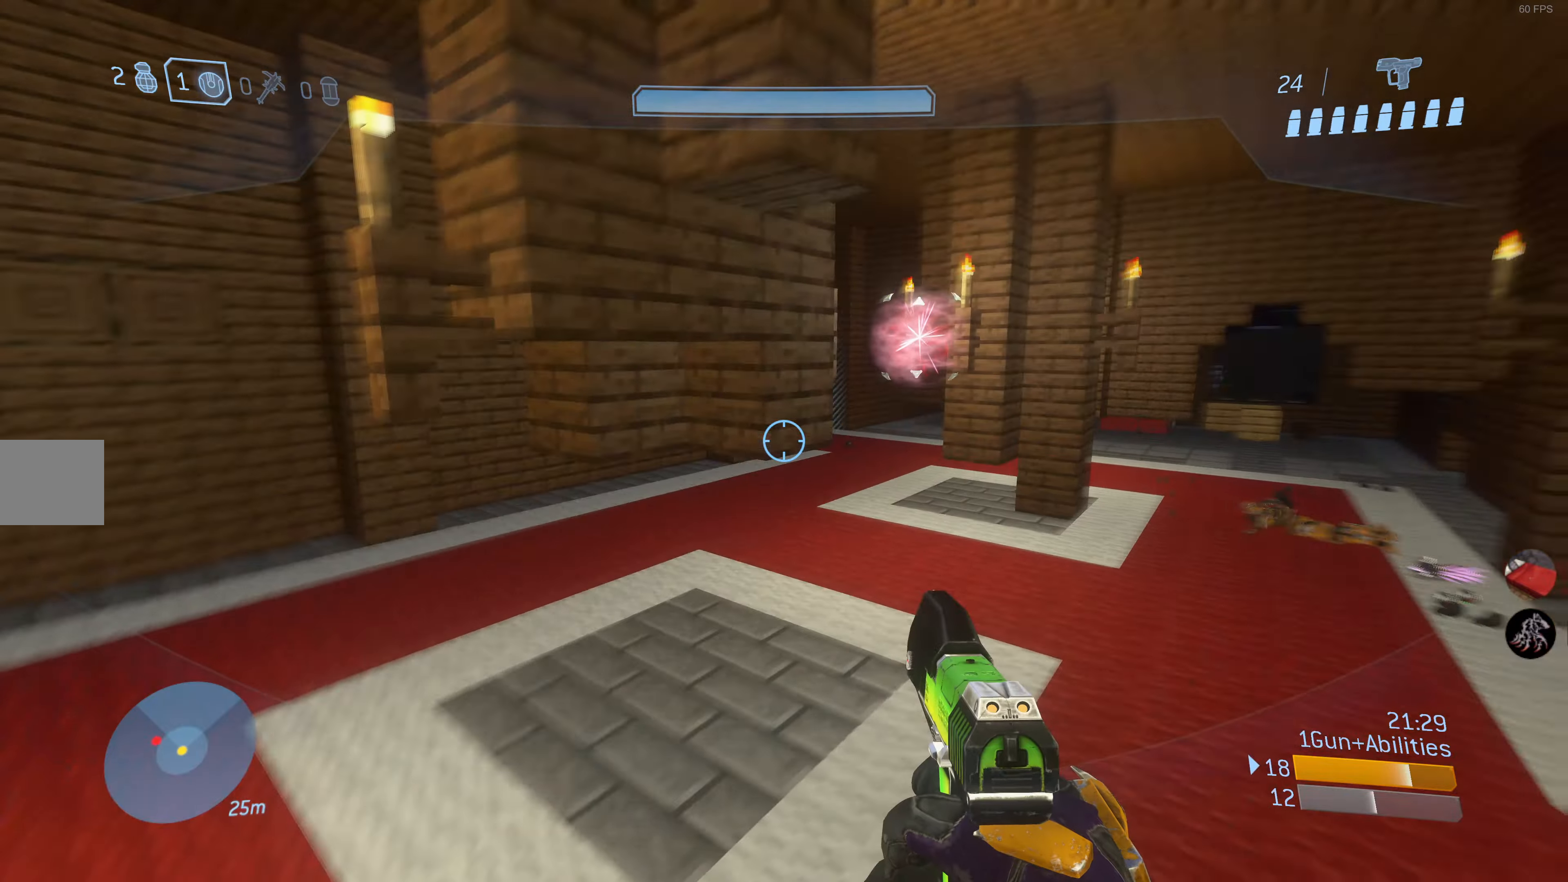
{"buttons": [], "left_stick": "up", "right_stick": "center", "events": [[283, "left_stick", "up"], [316, "right_stick", "center"]]}
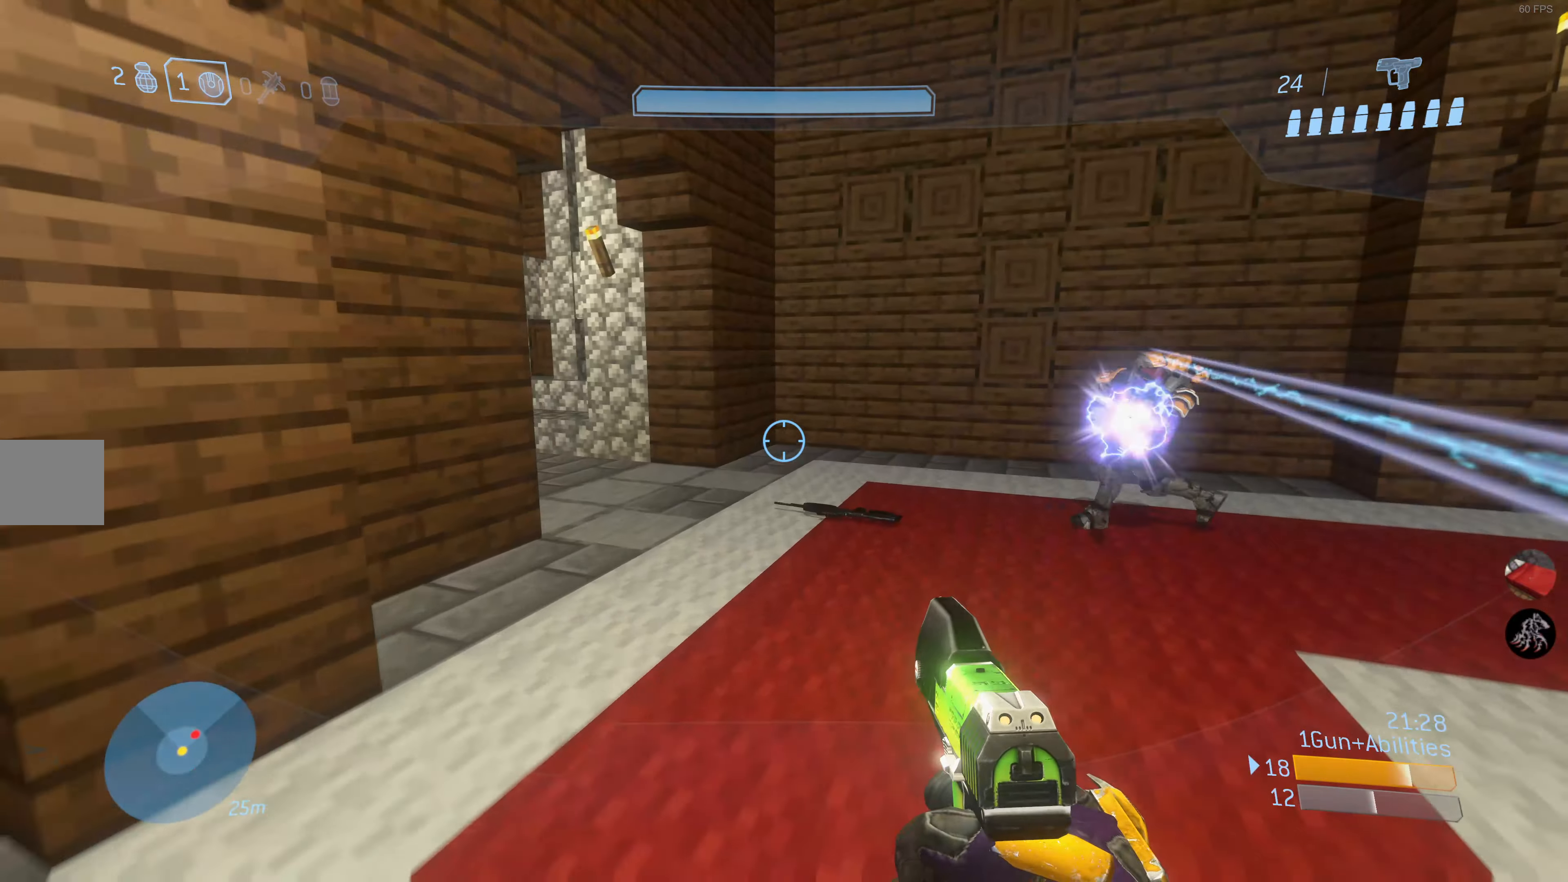
{"buttons": [], "left_stick": "down-right", "right_stick": "center", "events": [[33, "left_stick", "up-right"], [100, "right_stick", "right"], [200, "left_stick", "down-right"], [283, "L2", "down"], [366, "L3", "down"], [416, "L3", "up"], [433, "L2", "up"], [450, "right_stick", "center"]]}
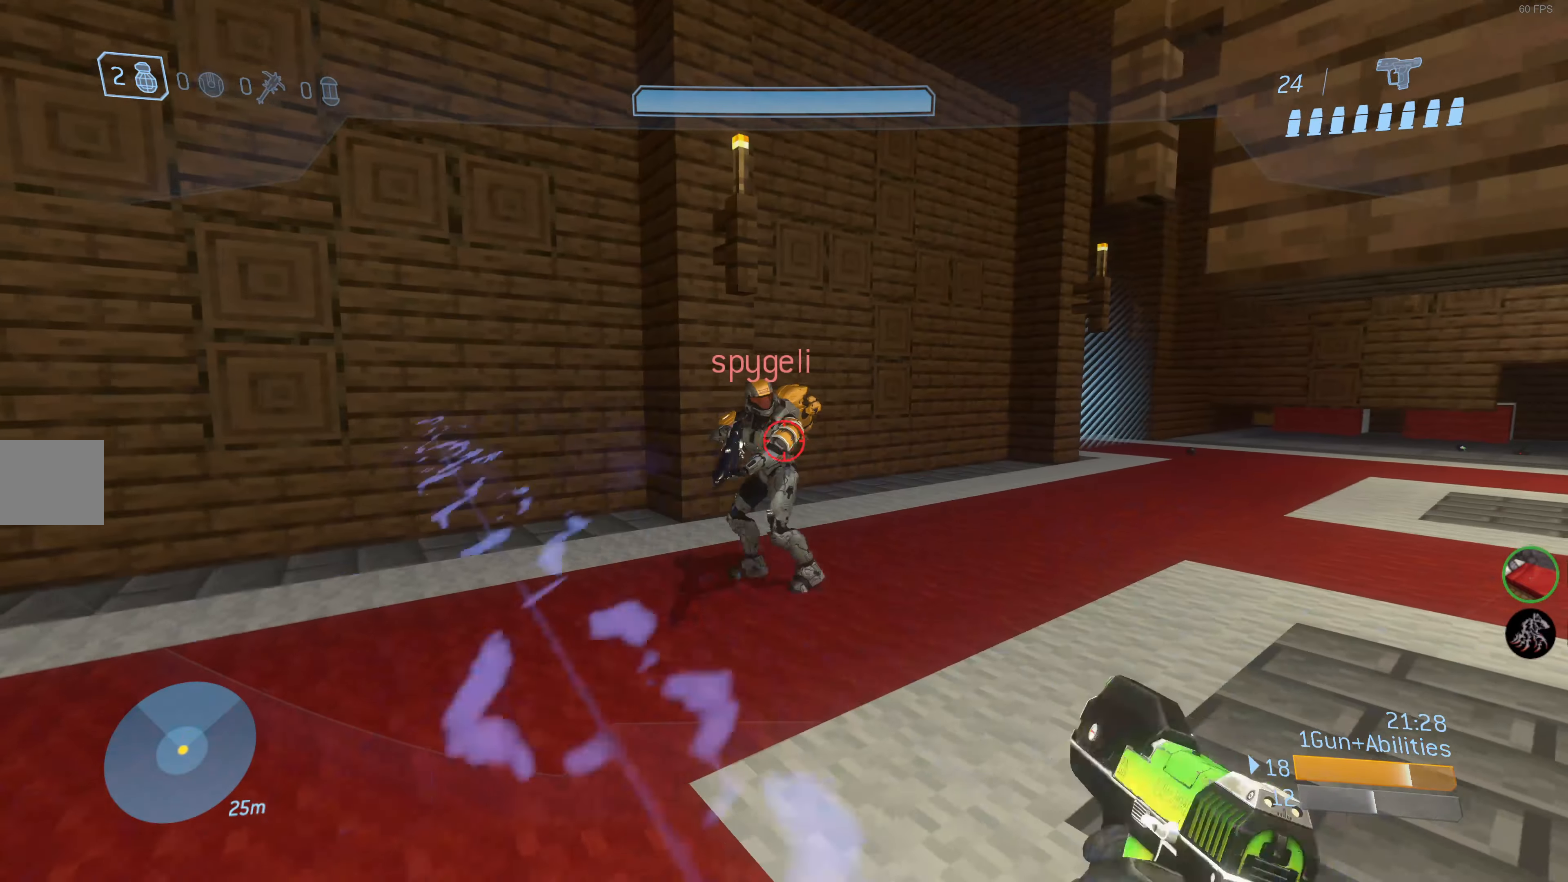
{"buttons": [], "left_stick": "down-right", "right_stick": "center", "events": [[33, "right_stick", "right"], [83, "right_stick", "center"]]}
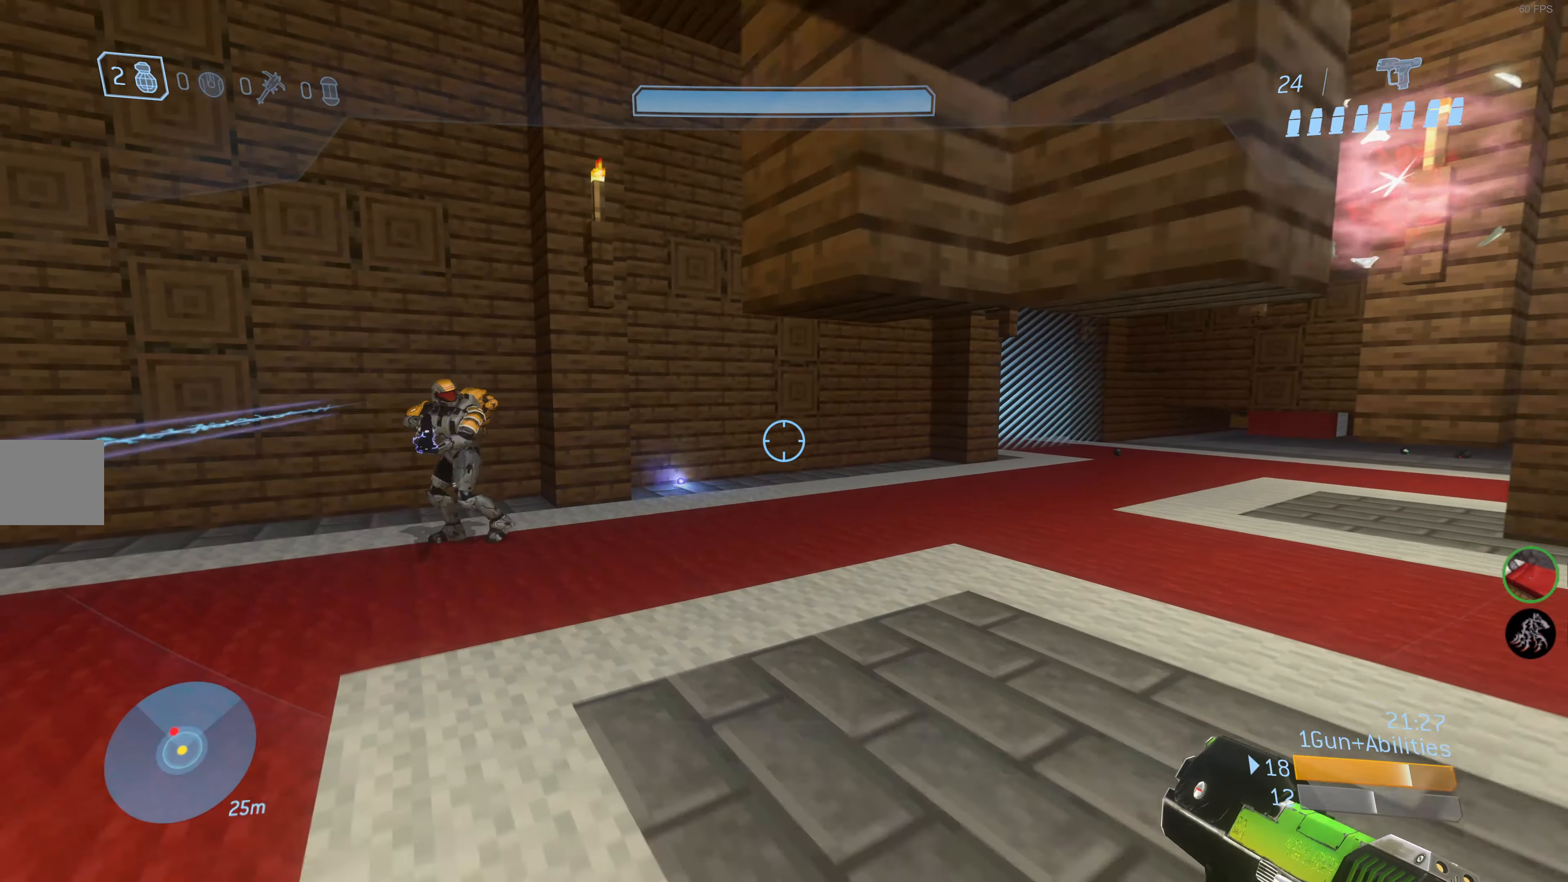
{"buttons": ["R2"], "left_stick": "left", "right_stick": "down-right", "events": [[16, "left_stick", "down"], [16, "right_stick", "left"], [133, "left_stick", "down-left"], [200, "right_stick", "center"], [266, "left_stick", "left"], [350, "right_stick", "down-right"], [500, "R2", "down"]]}
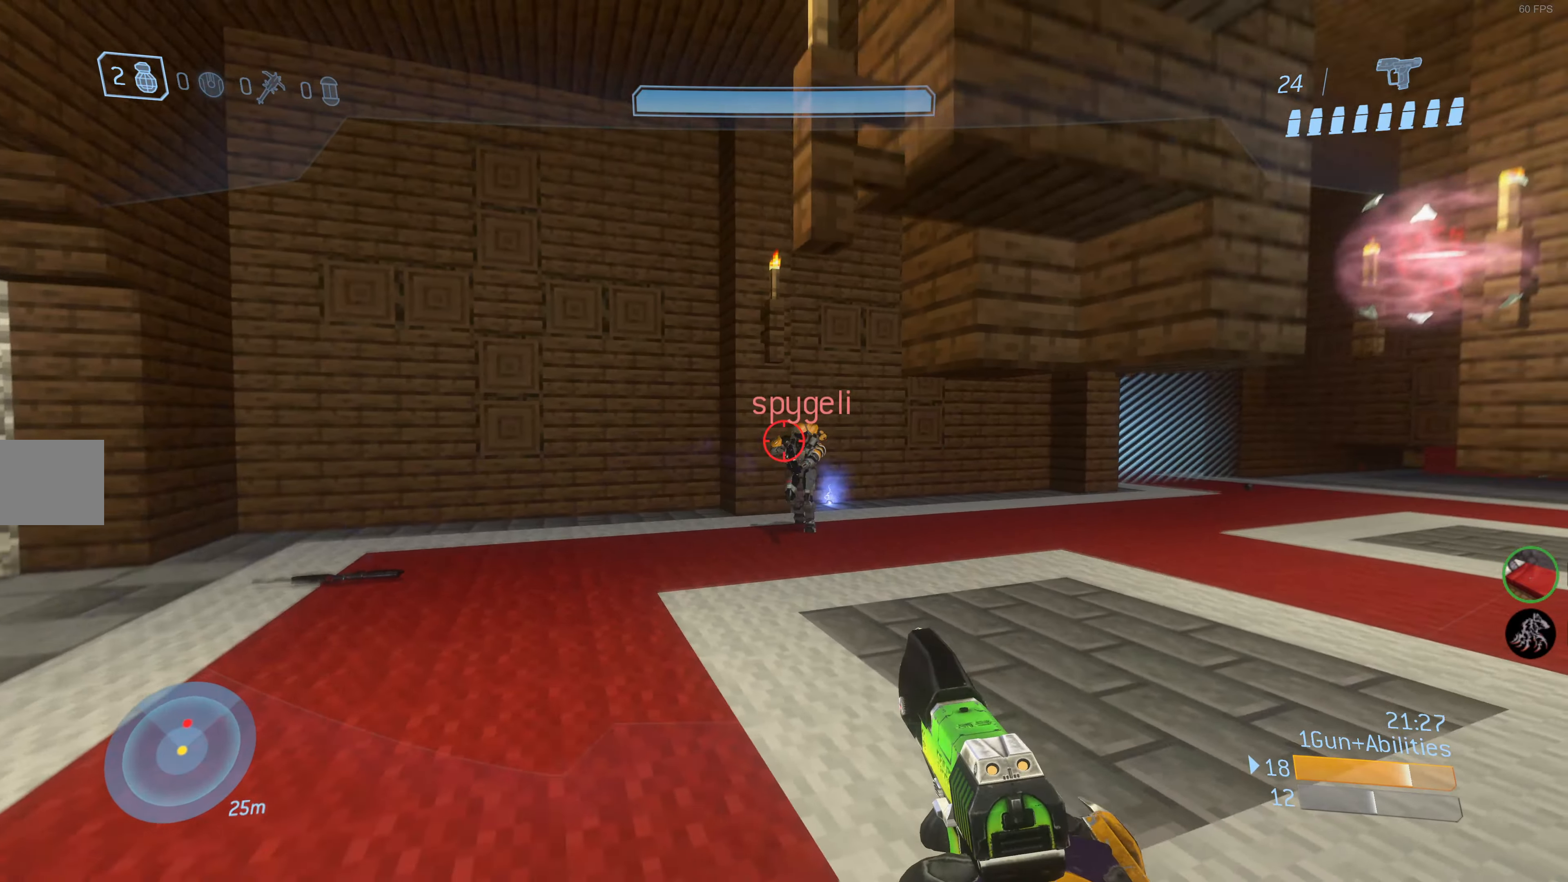
{"buttons": ["R2"], "left_stick": "down-right", "right_stick": "left", "events": [[83, "right_stick", "center"], [133, "R2", "up"], [216, "R2", "down"], [250, "right_stick", "up-right"], [333, "R2", "up"], [333, "right_stick", "center"], [400, "left_stick", "down"], [416, "R2", "down"], [450, "left_stick", "down-right"], [450, "right_stick", "left"]]}
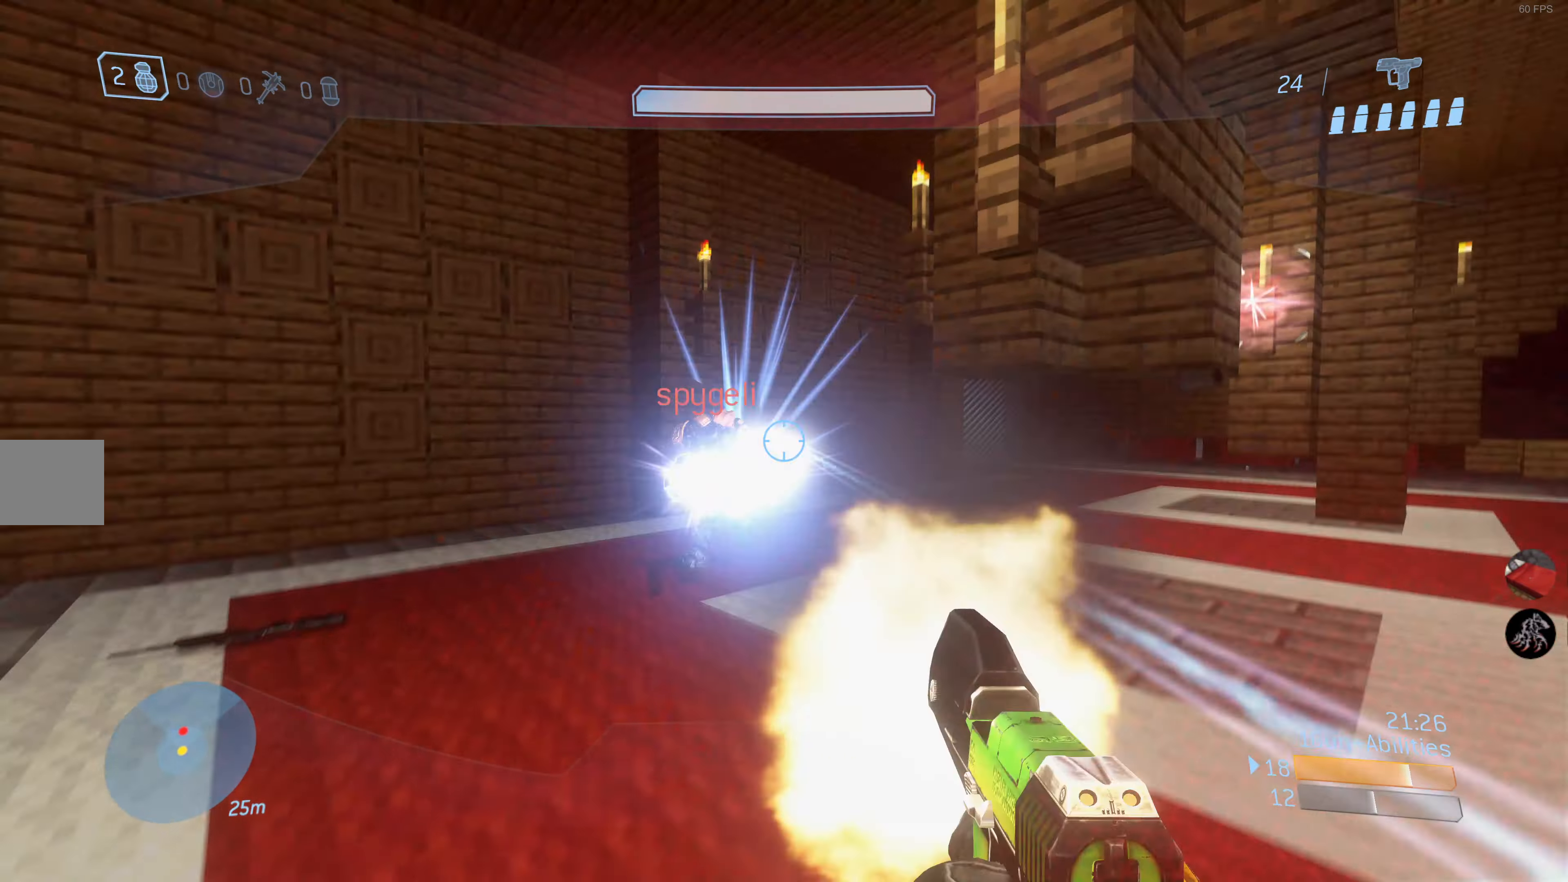
{"buttons": [], "left_stick": "down-right", "right_stick": "left", "events": [[83, "right_stick", "center"], [233, "right_stick", "left"], [316, "R2", "up"], [333, "right_stick", "center"], [350, "R2", "down"], [416, "right_stick", "left"], [466, "R2", "up"]]}
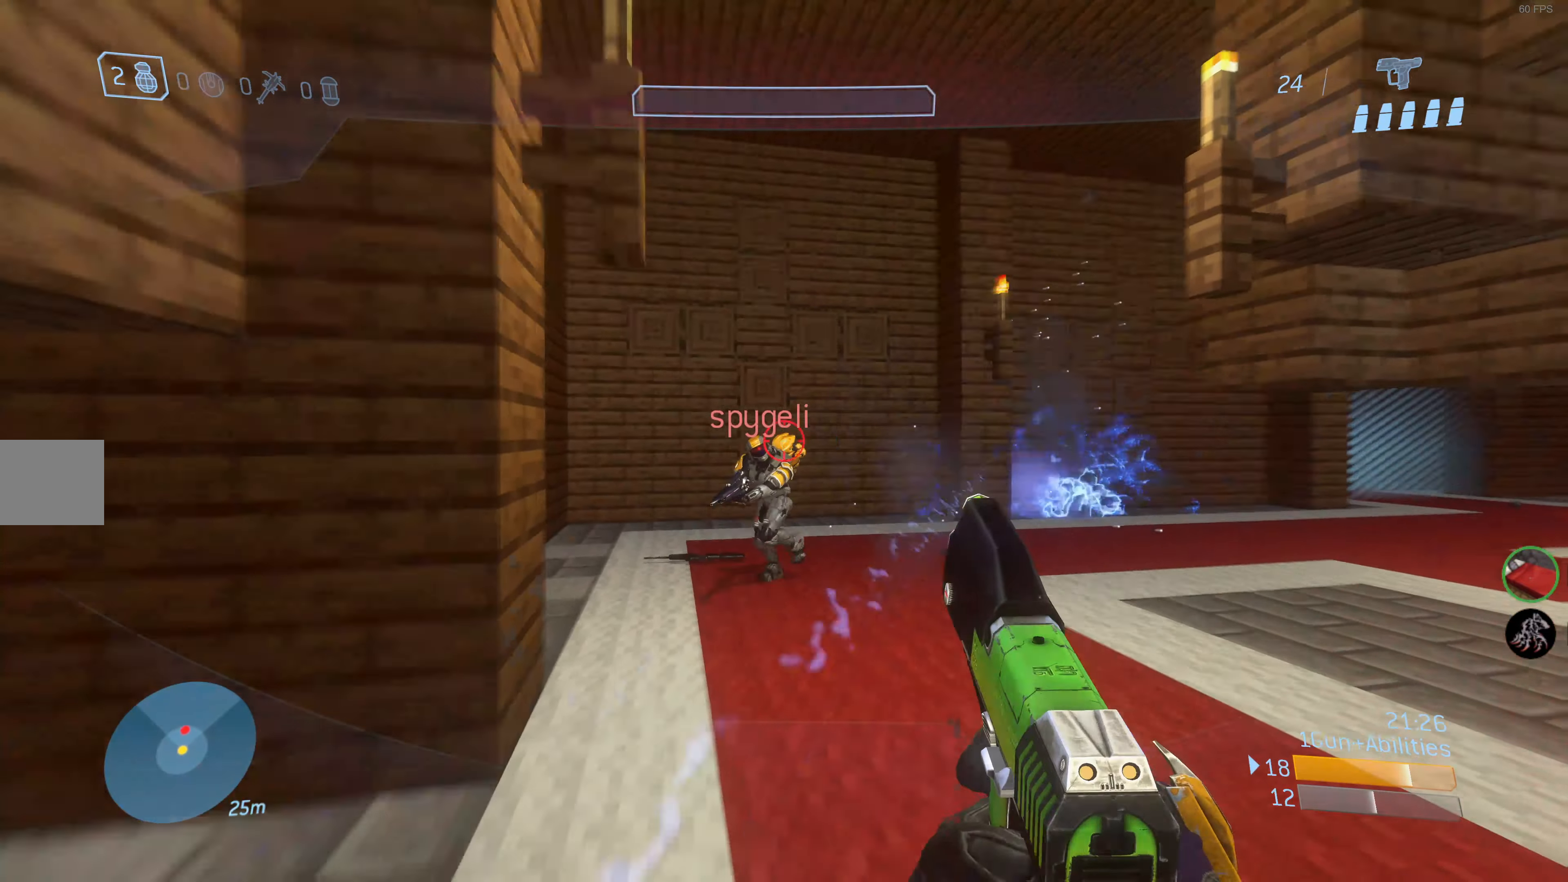
{"buttons": ["R2"], "left_stick": "down-right", "right_stick": "center", "events": [[33, "R2", "down"], [50, "right_stick", "center"], [166, "right_stick", "down-left"], [283, "R2", "up"], [283, "right_stick", "center"], [350, "R2", "down"]]}
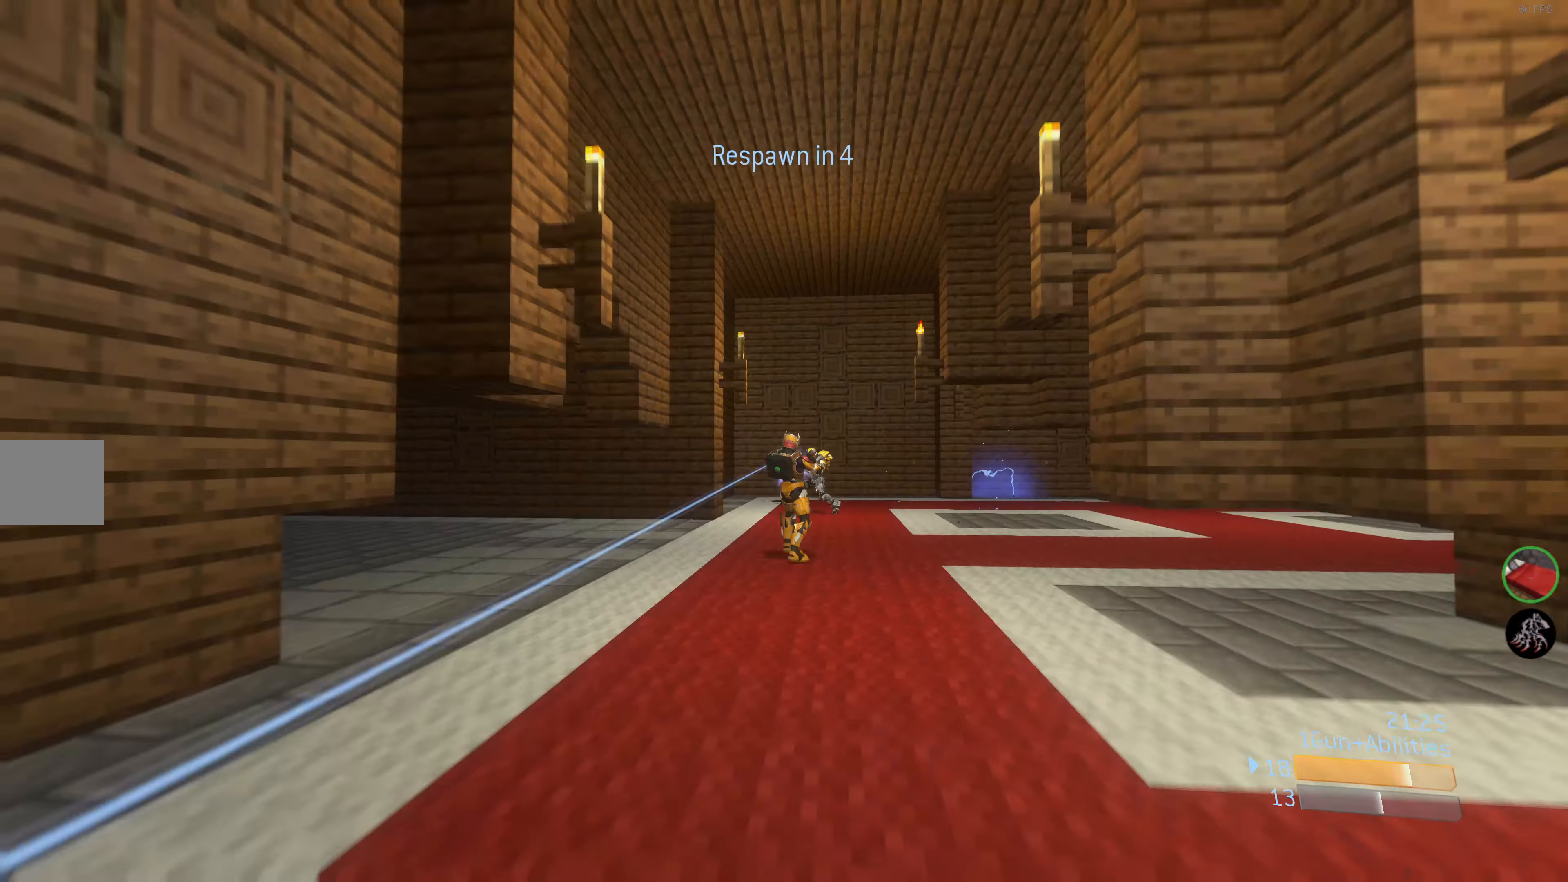
{"buttons": [], "left_stick": "center", "right_stick": "center", "events": [[16, "right_stick", "up-right"], [33, "R2", "up"], [83, "R2", "down"], [116, "left_stick", "down"], [116, "right_stick", "center"], [200, "R2", "up"], [283, "R2", "down"], [300, "left_stick", "left"], [333, "right_stick", "up-right"], [416, "left_stick", "center"], [433, "R2", "up"], [466, "right_stick", "center"]]}
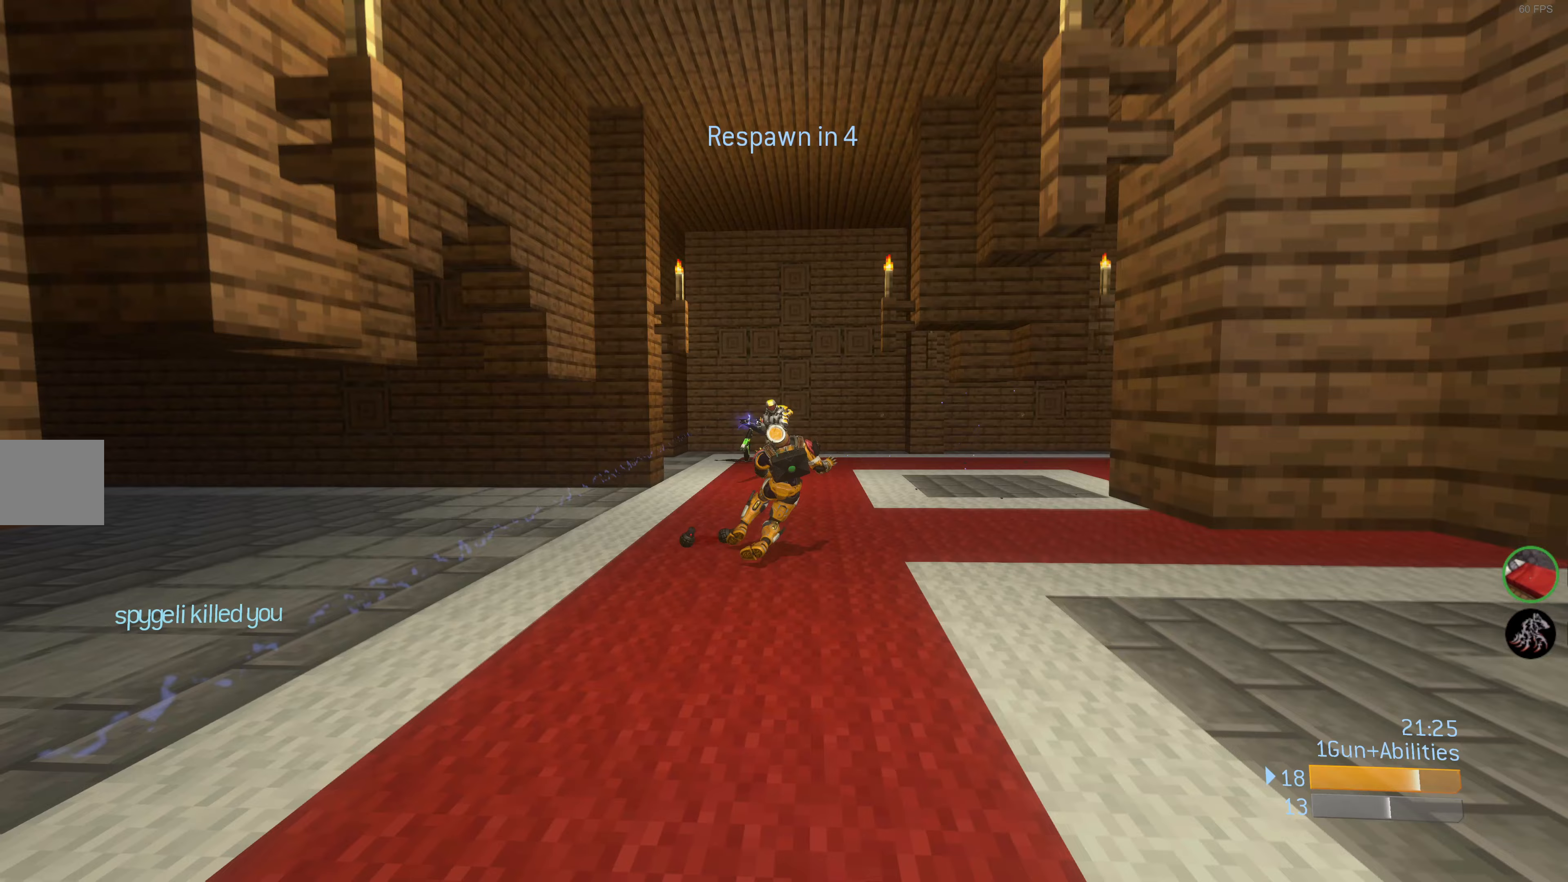
{"buttons": [], "left_stick": "center", "right_stick": "center", "events": []}
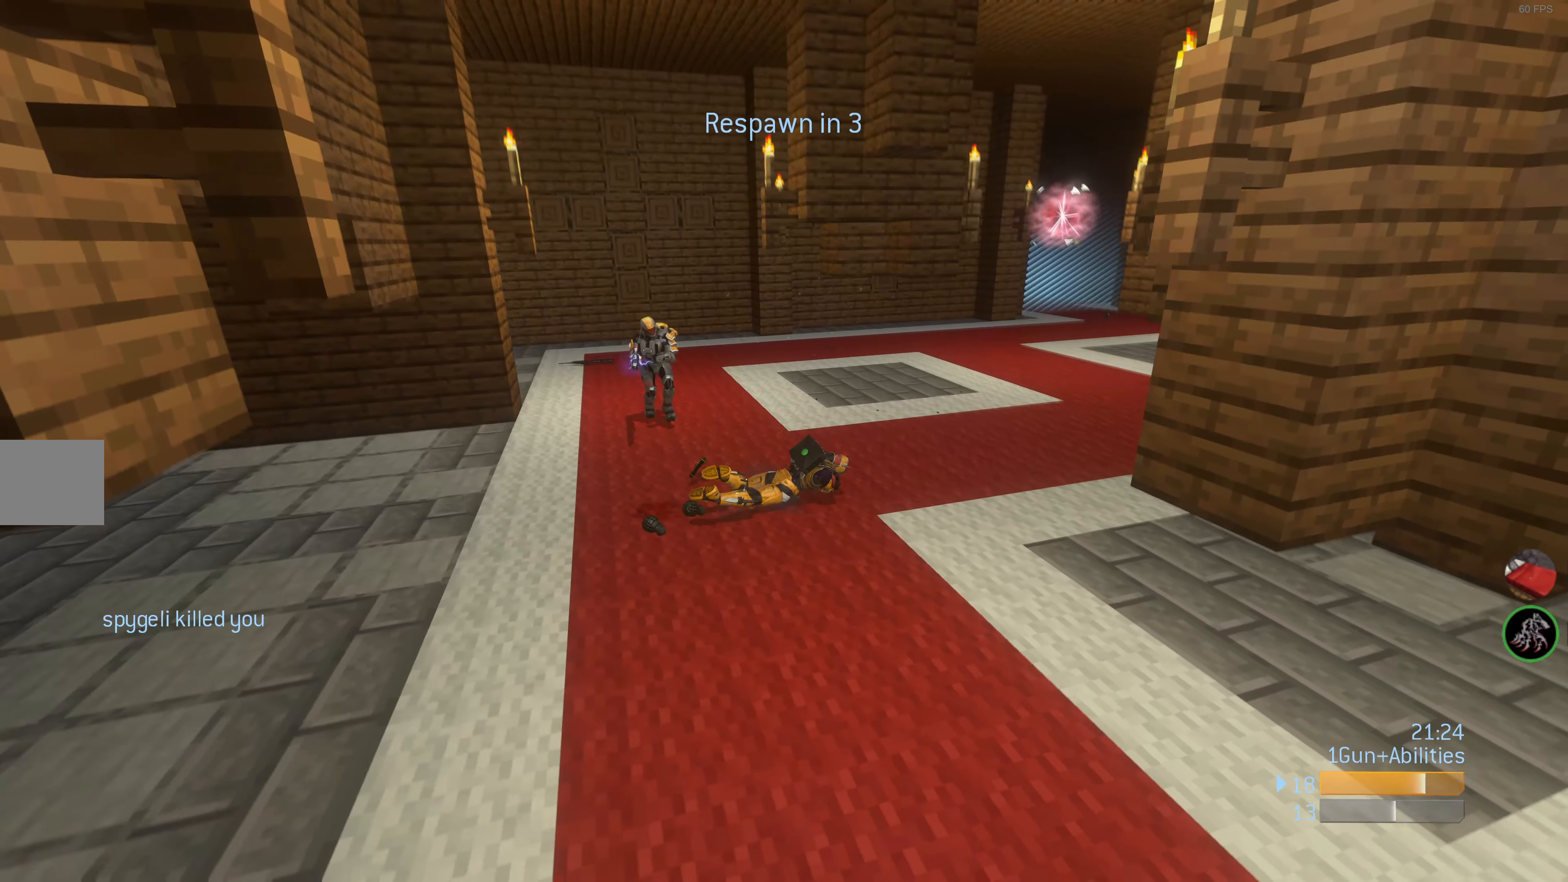
{"buttons": [], "left_stick": "center", "right_stick": "center", "events": []}
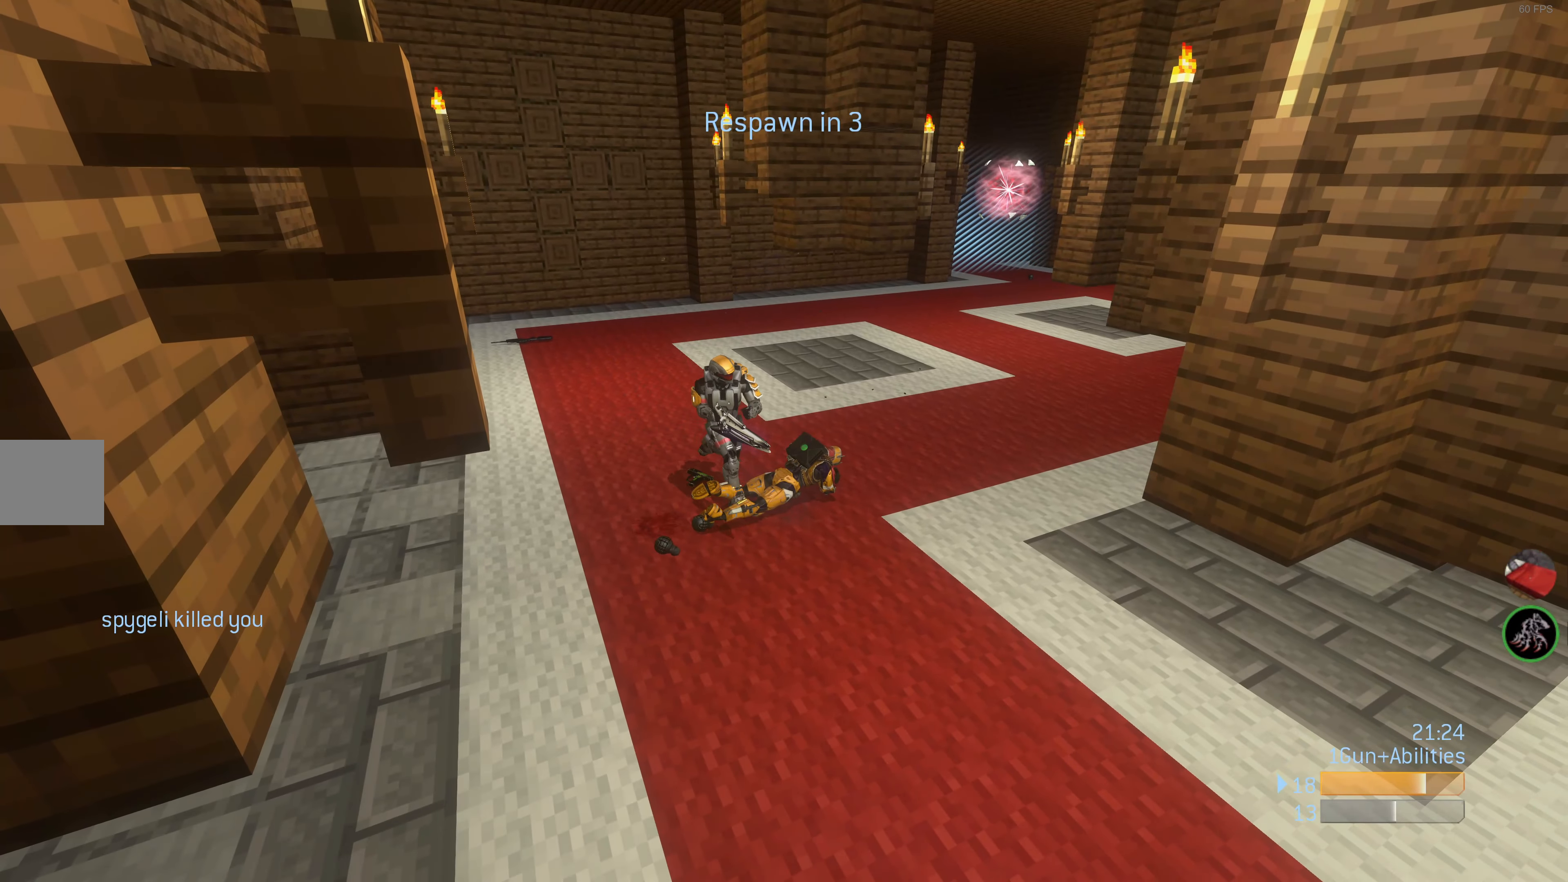
{"buttons": [], "left_stick": "center", "right_stick": "center", "events": []}
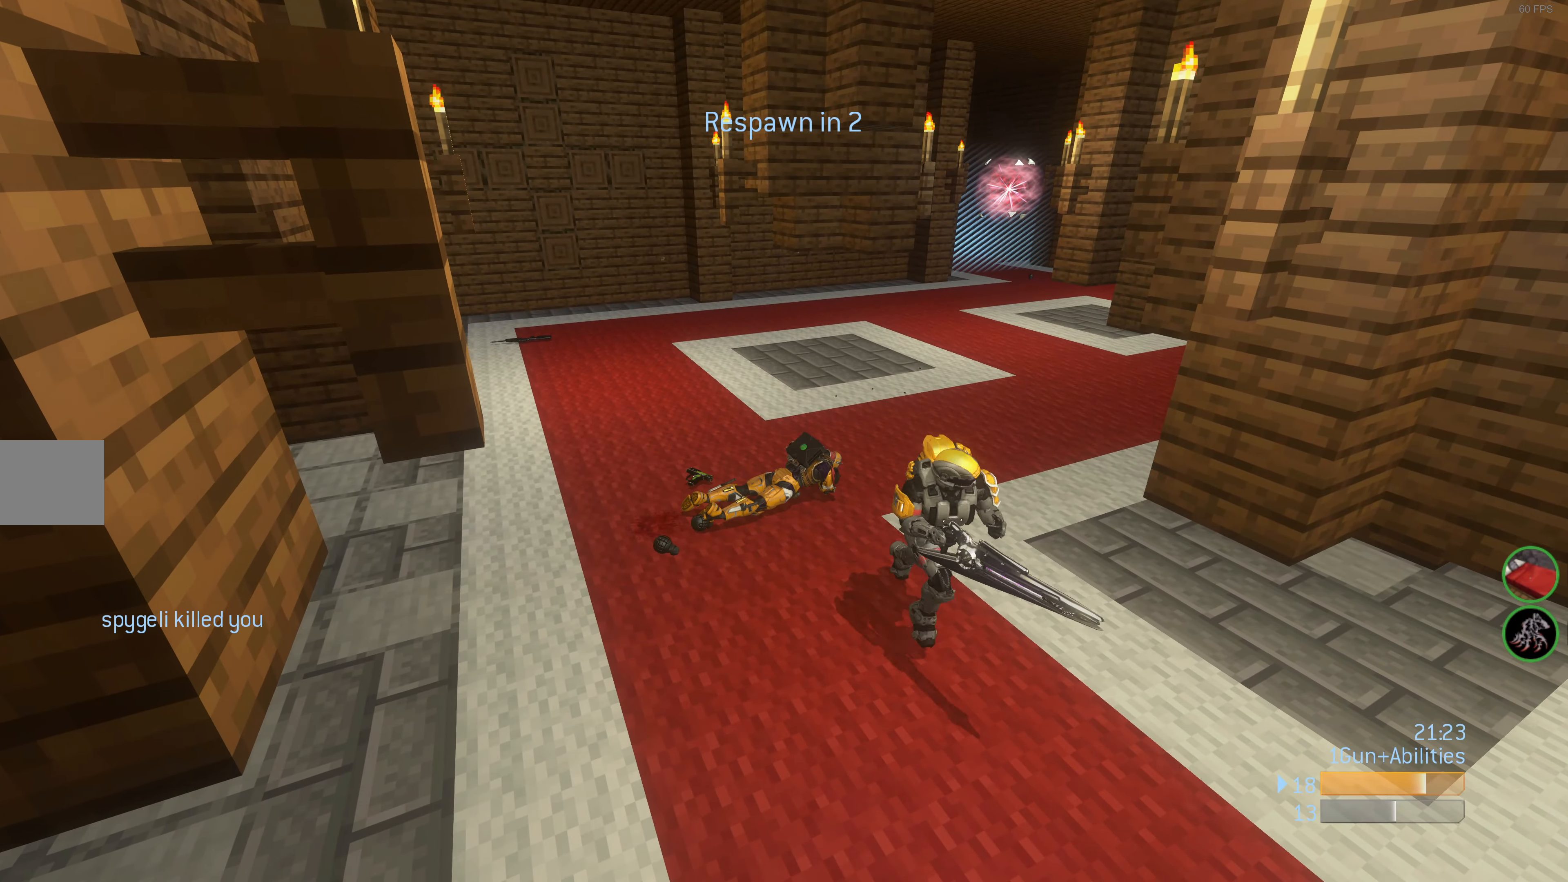
{"buttons": [], "left_stick": "center", "right_stick": "center", "events": [[17, "DPAD_UP", "down"], [150, "DPAD_UP", "up"]]}
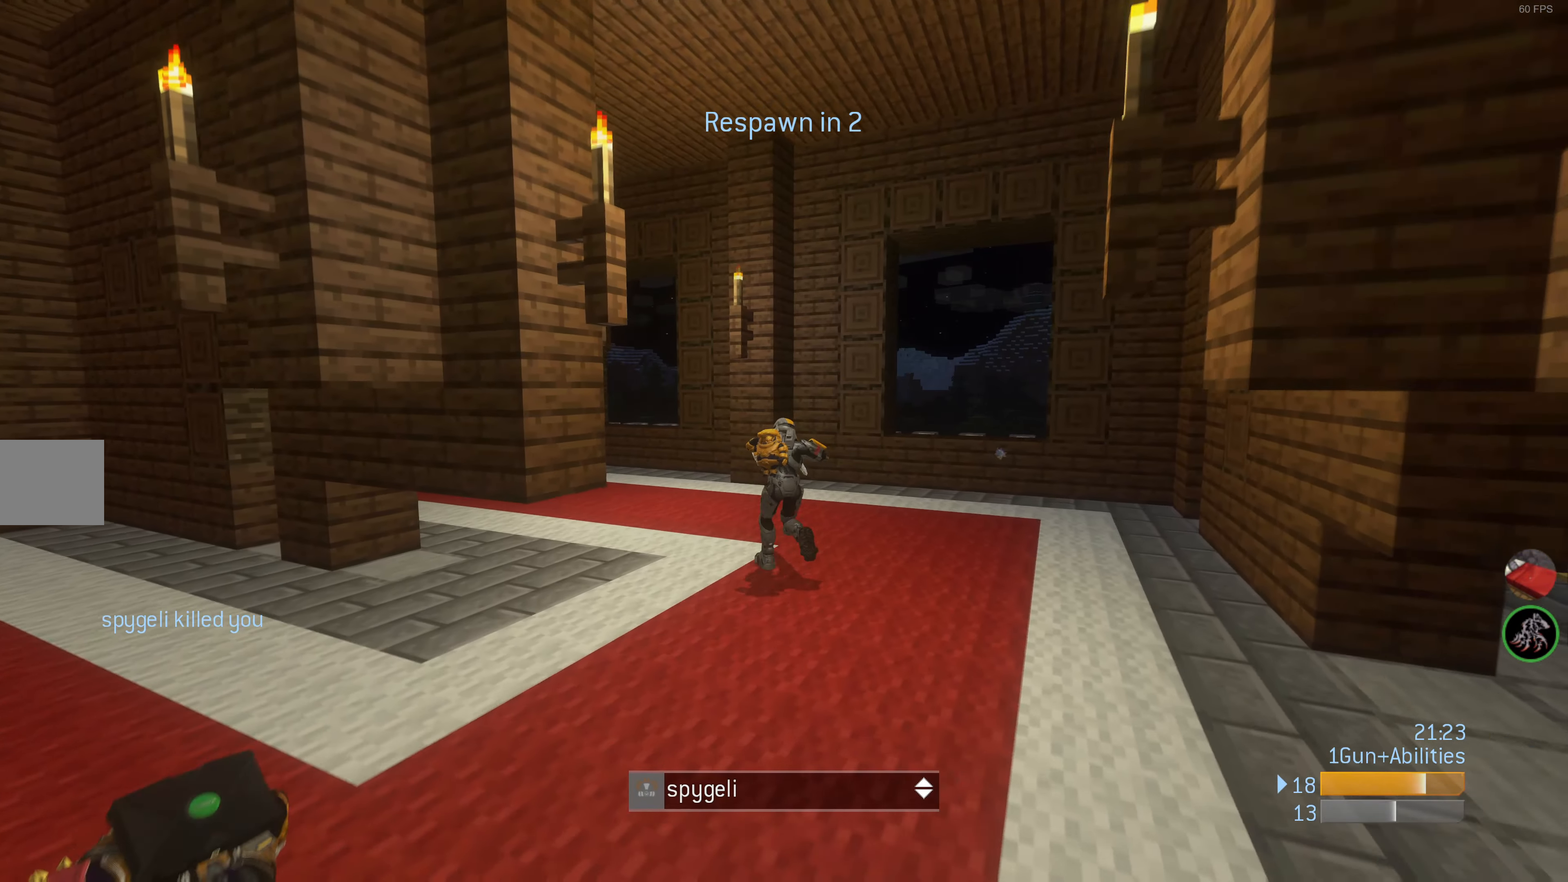
{"buttons": [], "left_stick": "center", "right_stick": "center", "events": []}
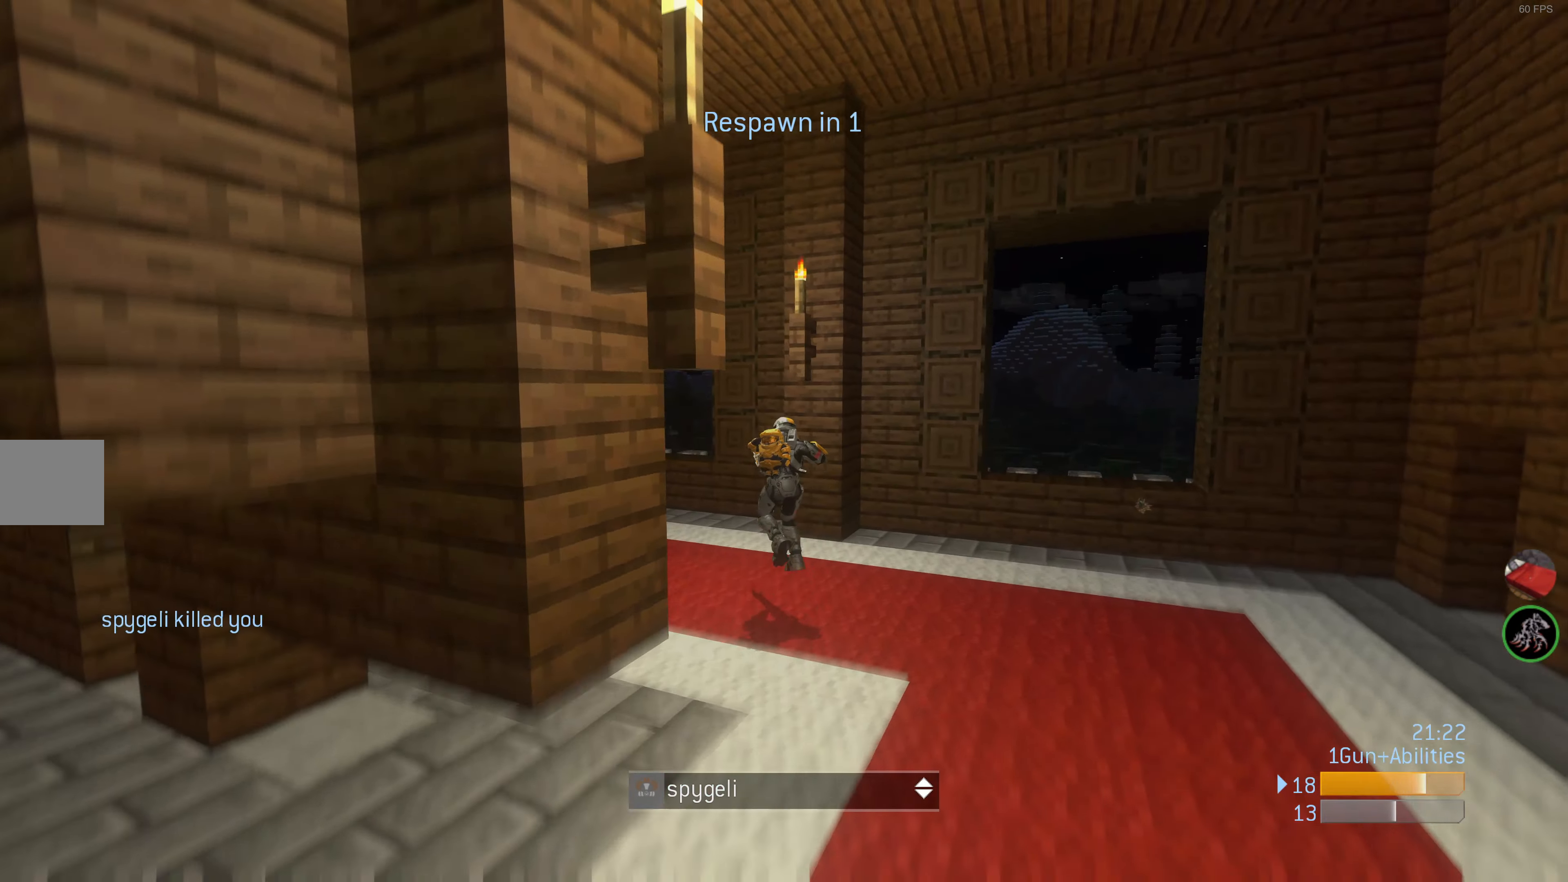
{"buttons": [], "left_stick": "center", "right_stick": "center", "events": []}
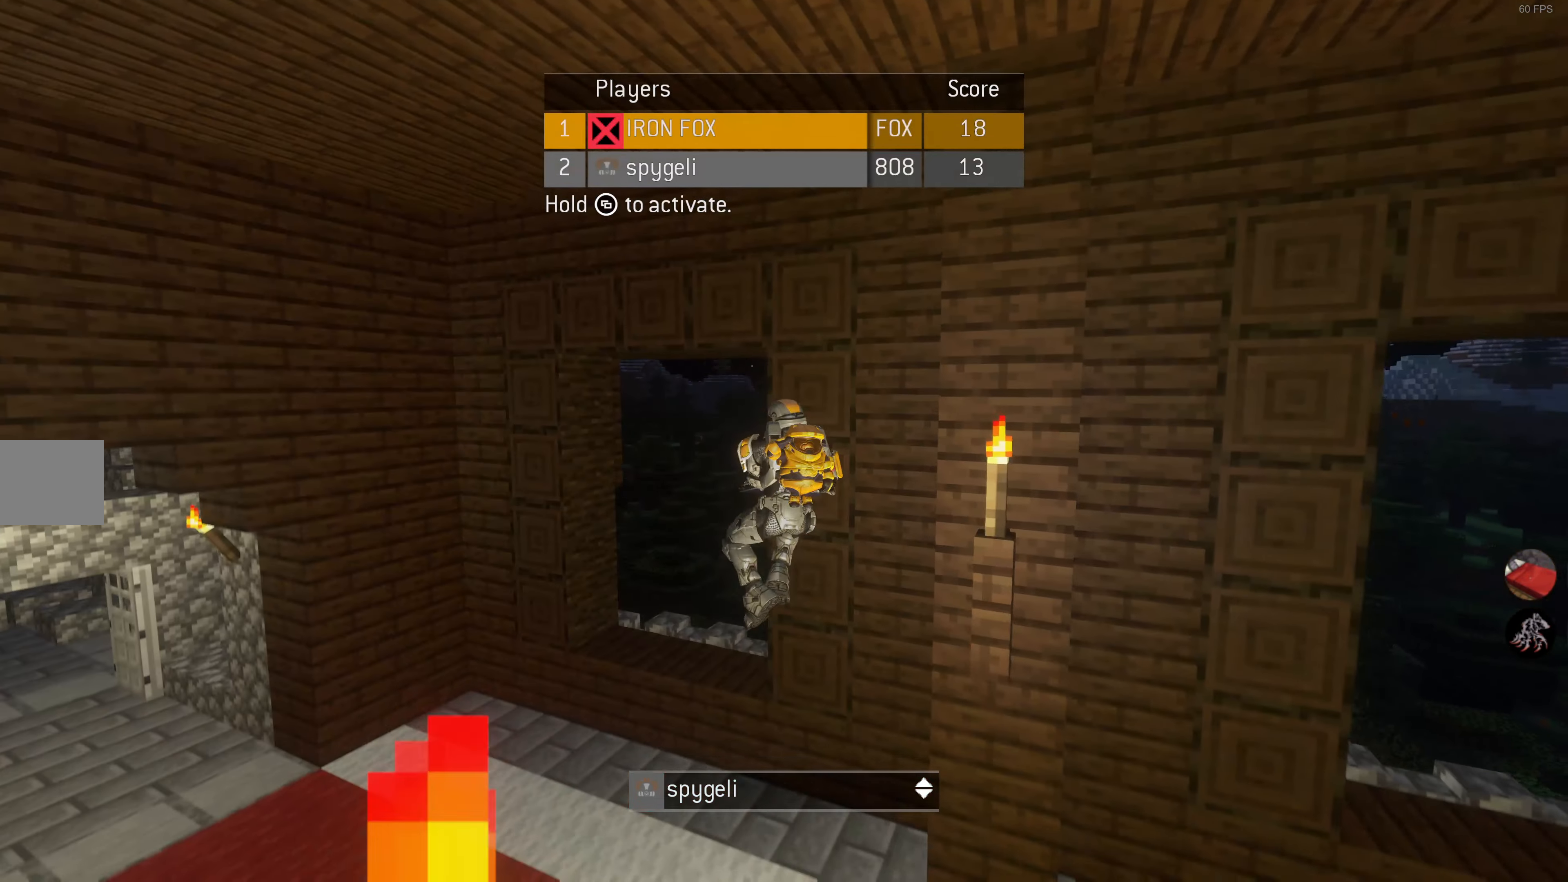
{"buttons": [], "left_stick": "center", "right_stick": "center", "events": []}
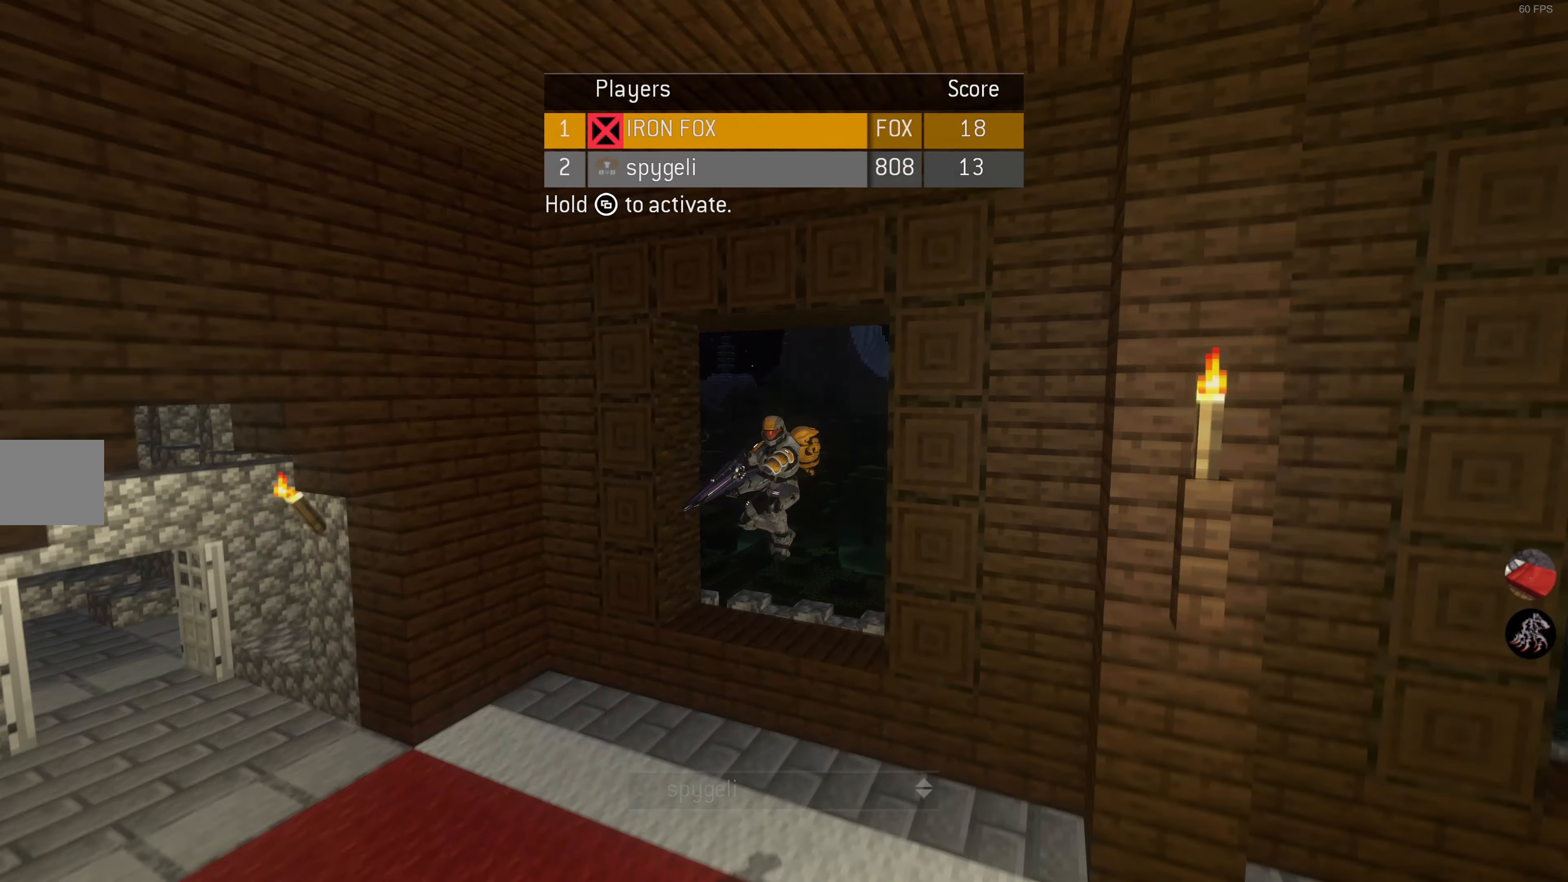
{"buttons": [], "left_stick": "center", "right_stick": "center", "events": []}